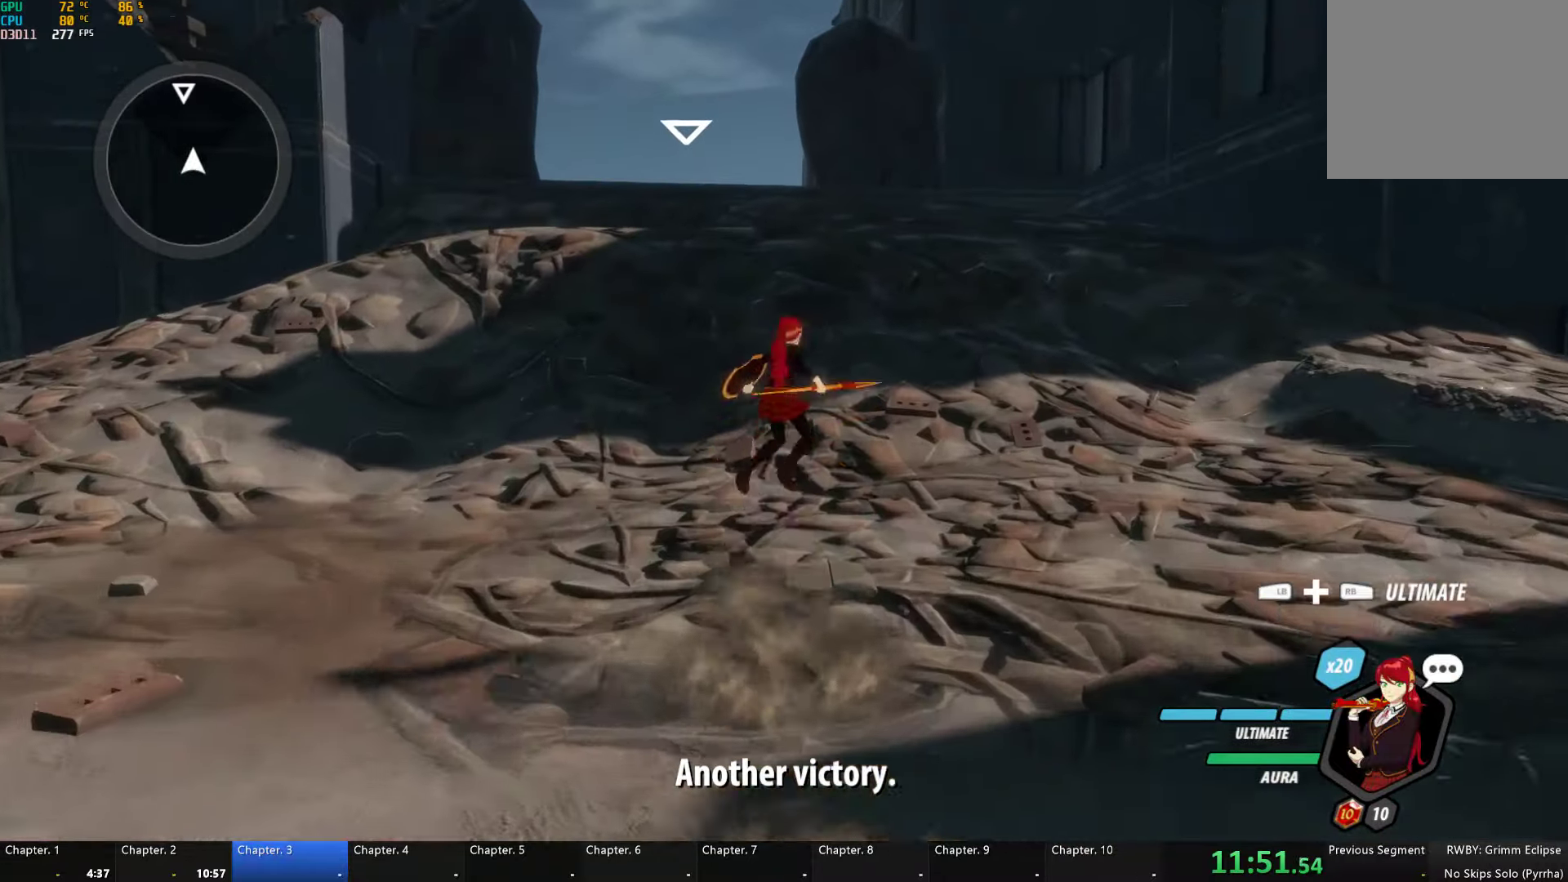
Gameplay with a controller (Xbox layout); each line is a JSON object with the inputs held at the frame after it. "events" lists button and stick changes between this image and that frame as [ms after this image, input, new state], when the widget could be followed in between.
{"buttons": ["A", "L1"], "left_stick": "up", "right_stick": "center", "events": [[50, "Y", "up"], [100, "B", "up"], [100, "L1", "up"], [134, "A", "down"], [150, "L1", "down"], [167, "A", "up"], [167, "Y", "down"], [217, "B", "down"], [267, "Y", "up"], [284, "B", "up"], [284, "L1", "up"], [317, "A", "down"], [334, "L1", "down"], [350, "A", "up"], [384, "B", "down"], [384, "Y", "down"], [450, "B", "up"], [450, "Y", "up"], [467, "A", "down"]]}
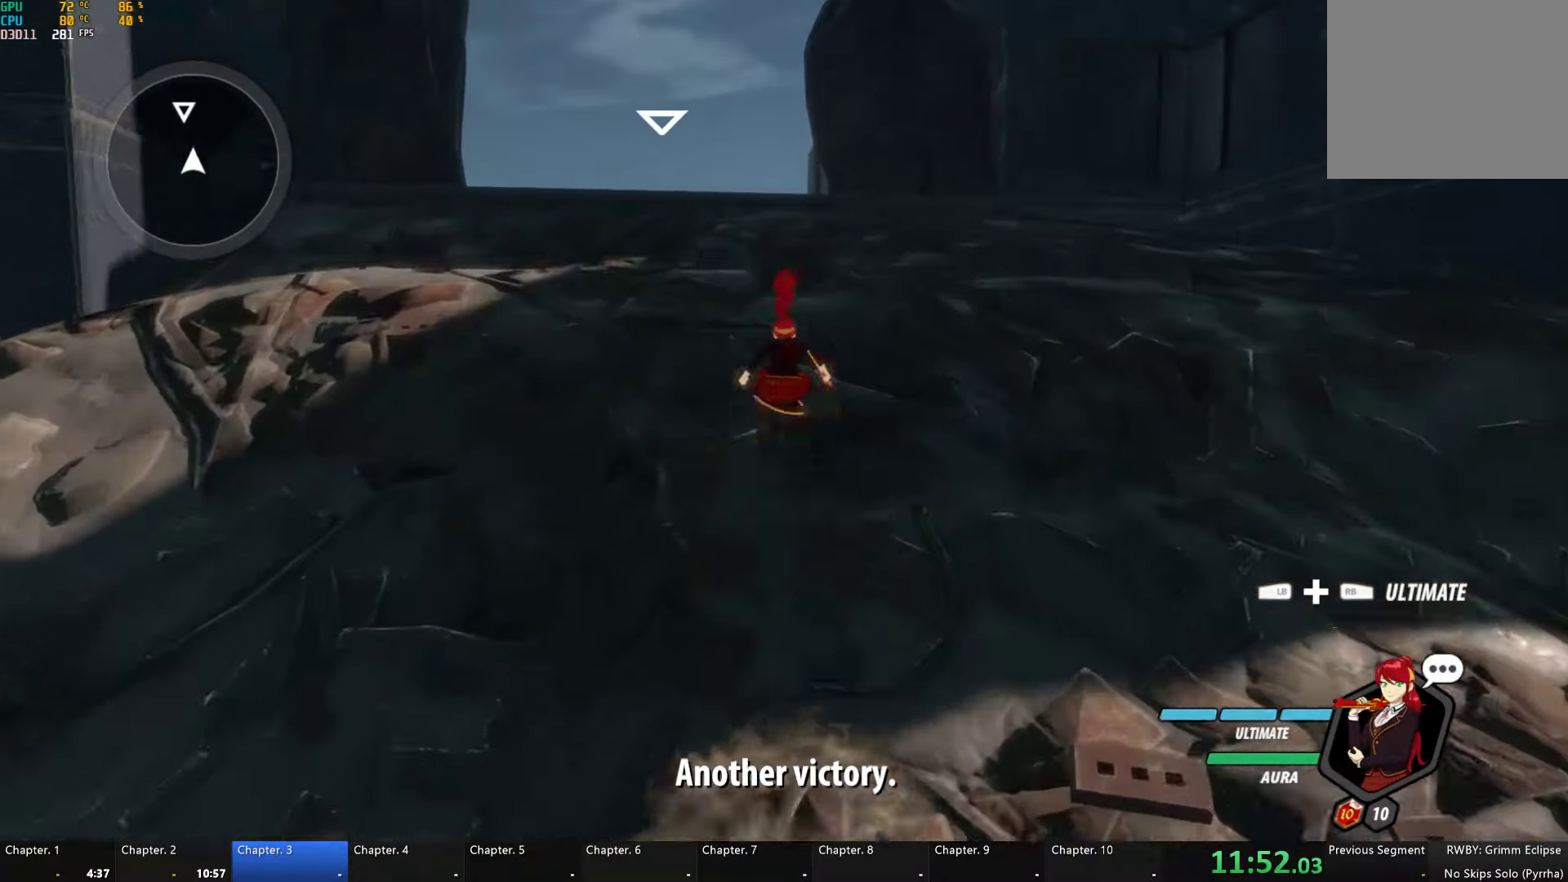
{"buttons": ["B"], "left_stick": "up", "right_stick": "center", "events": [[50, "A", "up"], [50, "Y", "down"], [67, "B", "down"], [134, "B", "up"], [134, "L1", "up"], [134, "Y", "up"], [184, "A", "down"], [200, "L1", "down"], [217, "A", "up"], [217, "Y", "down"], [267, "B", "down"], [334, "Y", "up"], [350, "A", "down"], [350, "B", "up"], [350, "L1", "up"], [400, "L1", "down"], [417, "A", "up"], [417, "Y", "down"], [450, "B", "down"], [484, "Y", "up"], [500, "L1", "up"]]}
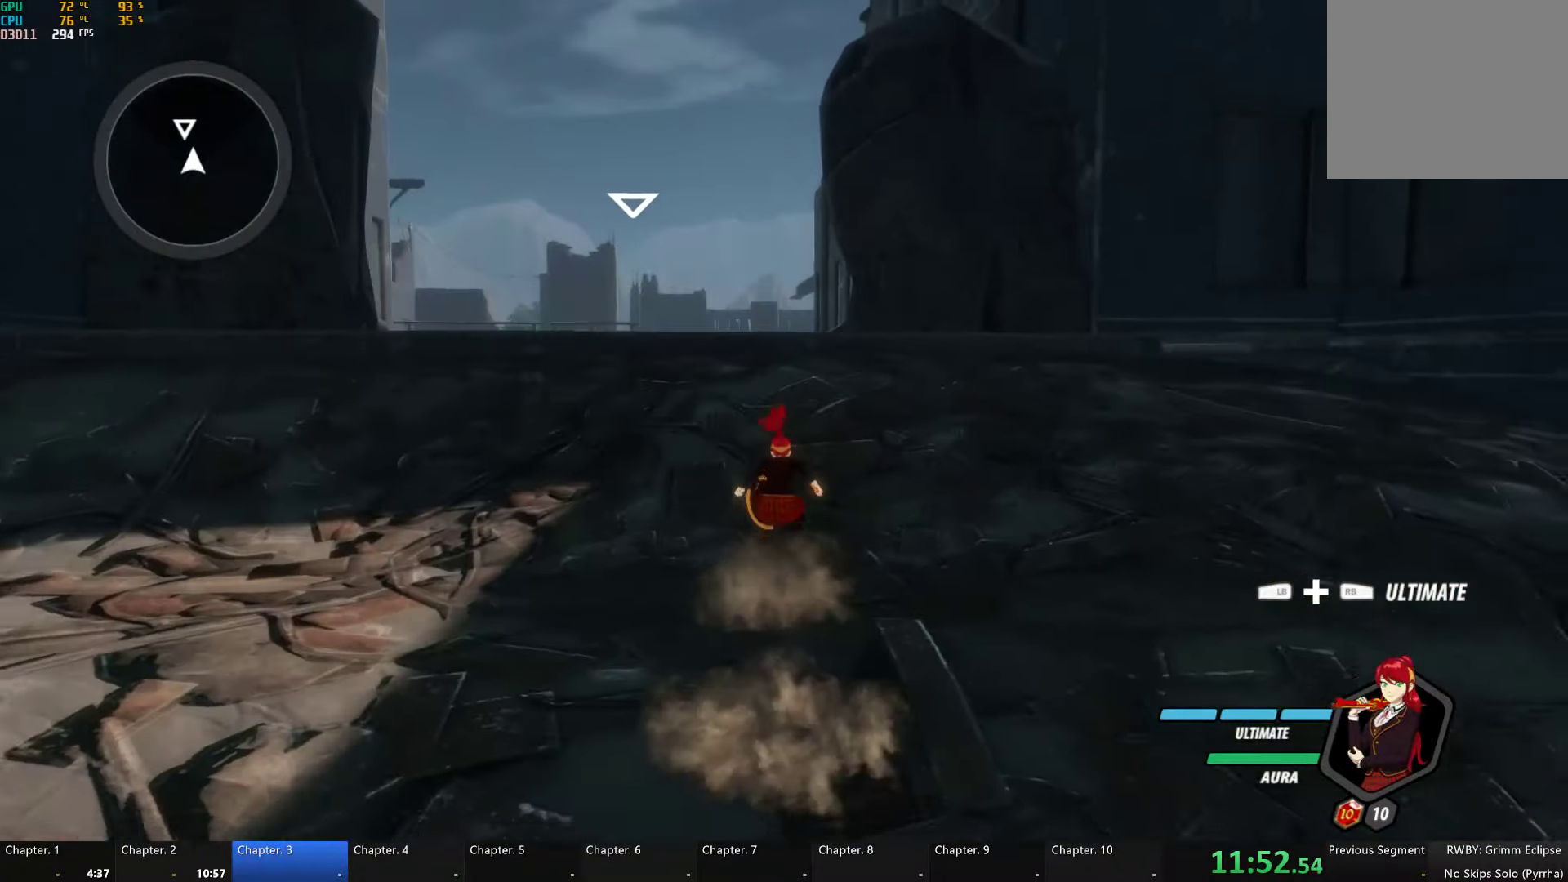
{"buttons": ["Y", "L1"], "left_stick": "up", "right_stick": "center", "events": [[34, "B", "up"], [50, "A", "down"], [50, "L1", "down"], [100, "A", "up"], [117, "Y", "down"], [134, "B", "down"], [167, "Y", "up"], [200, "L1", "up"], [217, "A", "down"], [217, "B", "up"], [250, "L1", "down"], [300, "A", "up"], [300, "Y", "down"], [334, "B", "down"], [367, "Y", "up"], [384, "L1", "up"], [400, "B", "up"], [434, "A", "down"], [450, "L1", "down"], [484, "A", "up"], [484, "Y", "down"]]}
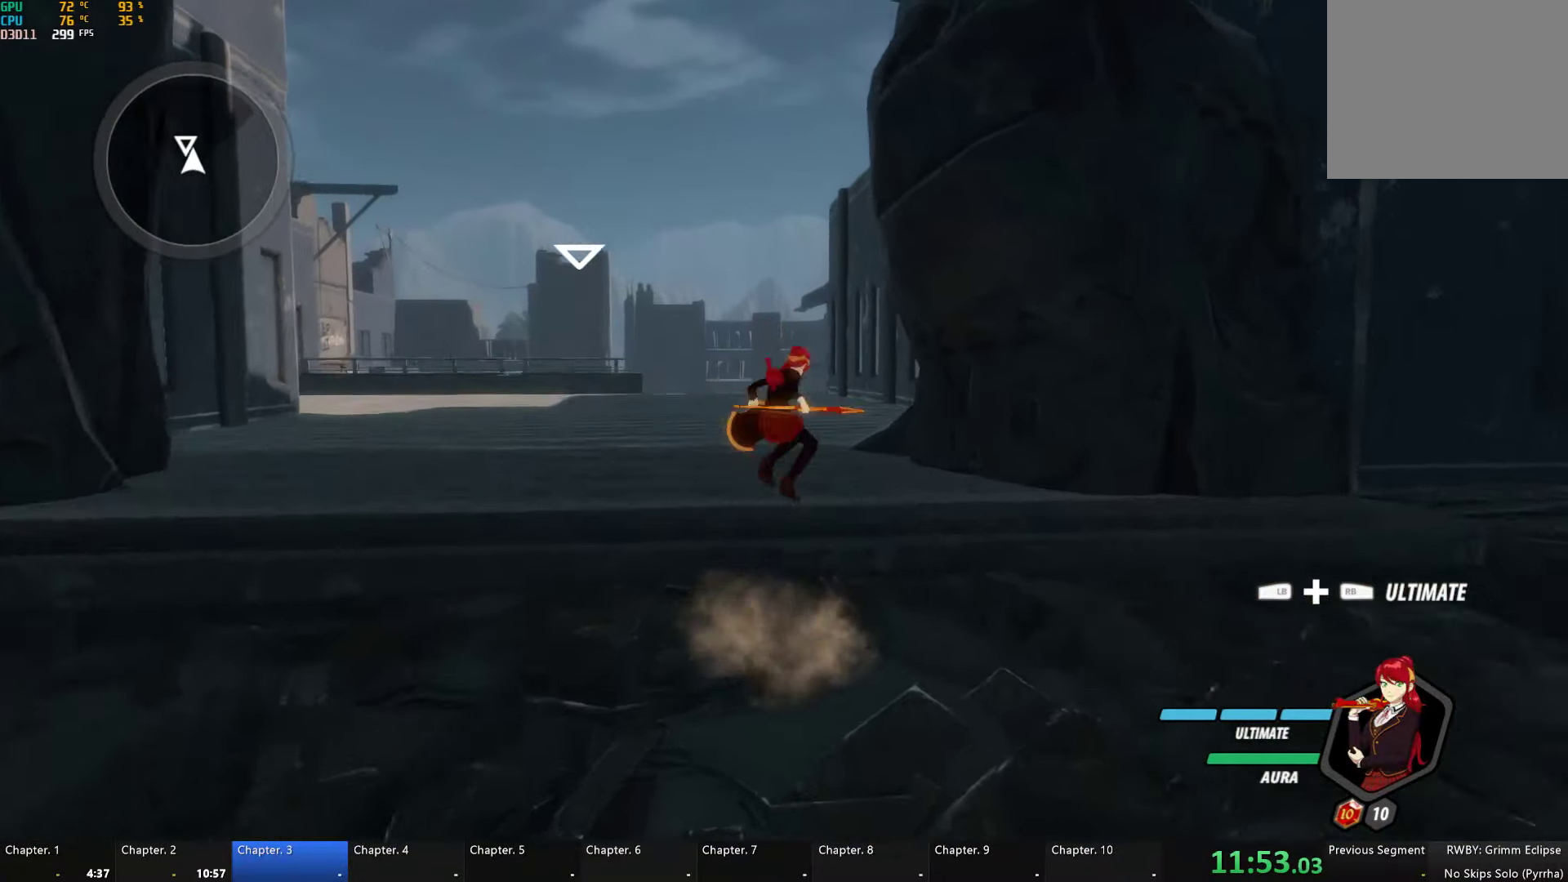
{"buttons": ["A", "L1"], "left_stick": "up", "right_stick": "center", "events": [[50, "B", "down"], [50, "Y", "up"], [67, "L1", "up"], [84, "B", "up"], [100, "A", "down"], [134, "L1", "down"], [150, "A", "up"], [167, "Y", "down"], [184, "B", "down"], [234, "Y", "up"], [267, "A", "down"], [267, "B", "up"], [267, "L1", "up"], [334, "L1", "down"], [350, "A", "up"], [350, "Y", "down"], [367, "B", "down"], [434, "Y", "up"], [450, "B", "up"], [467, "L1", "up"], [484, "A", "down"], [500, "L1", "down"]]}
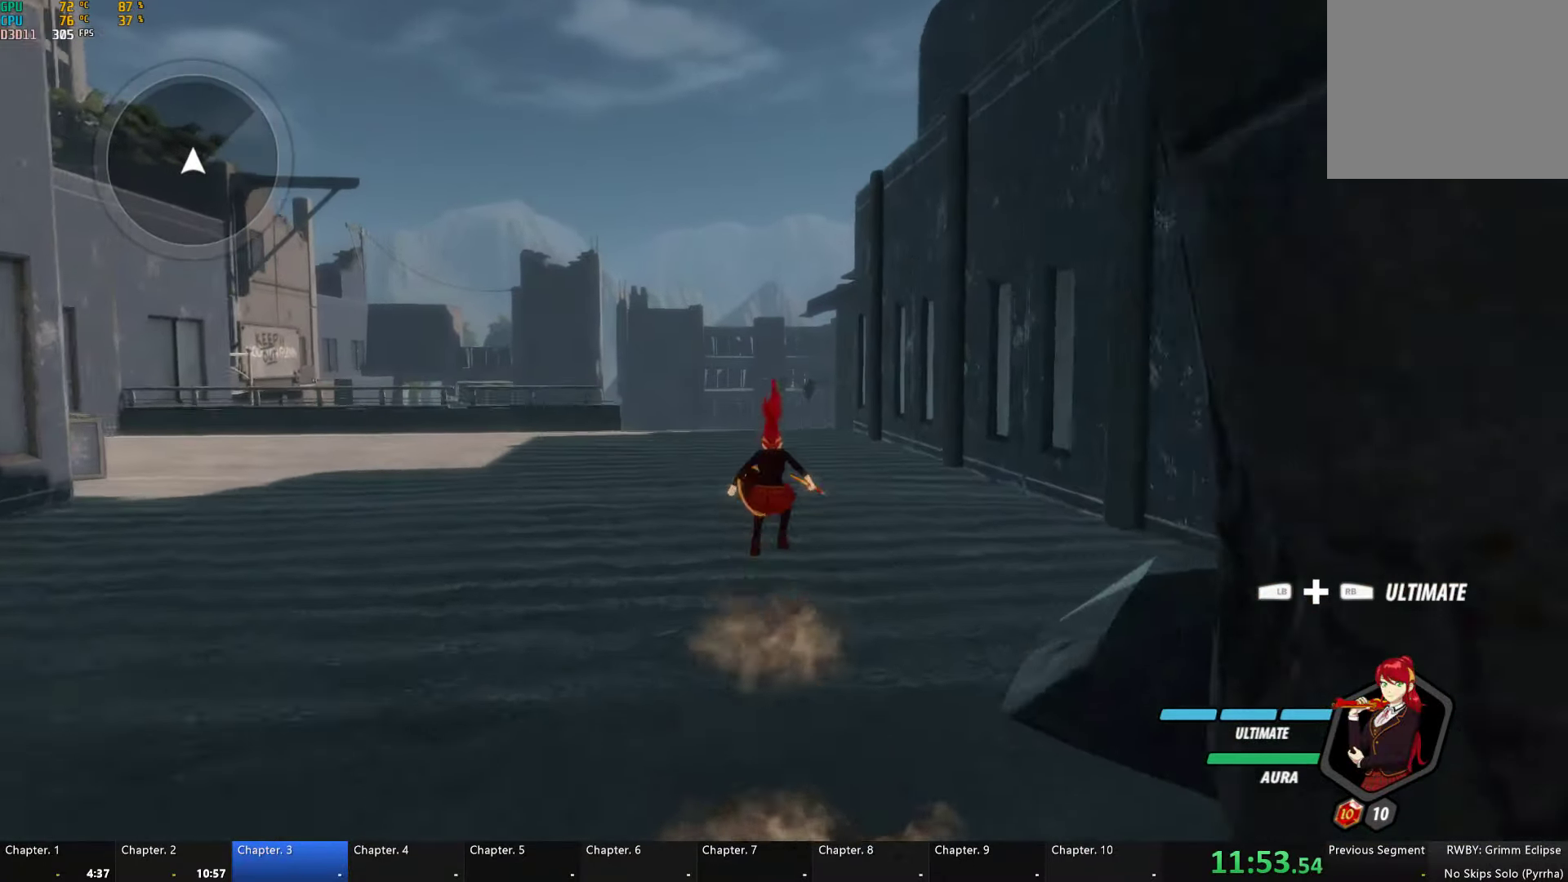
{"buttons": ["A"], "left_stick": "up", "right_stick": "center", "events": [[34, "A", "up"], [34, "Y", "down"], [84, "B", "down"], [100, "Y", "up"], [134, "L1", "up"], [150, "B", "up"], [184, "A", "down"], [184, "L1", "down"], [234, "A", "up"], [234, "Y", "down"], [250, "B", "down"], [300, "L1", "up"], [300, "Y", "up"], [350, "A", "down"], [350, "B", "up"], [350, "L1", "down"], [417, "A", "up"], [417, "Y", "down"], [434, "B", "down"], [484, "Y", "up"], [500, "A", "down"], [500, "B", "up"], [500, "L1", "up"]]}
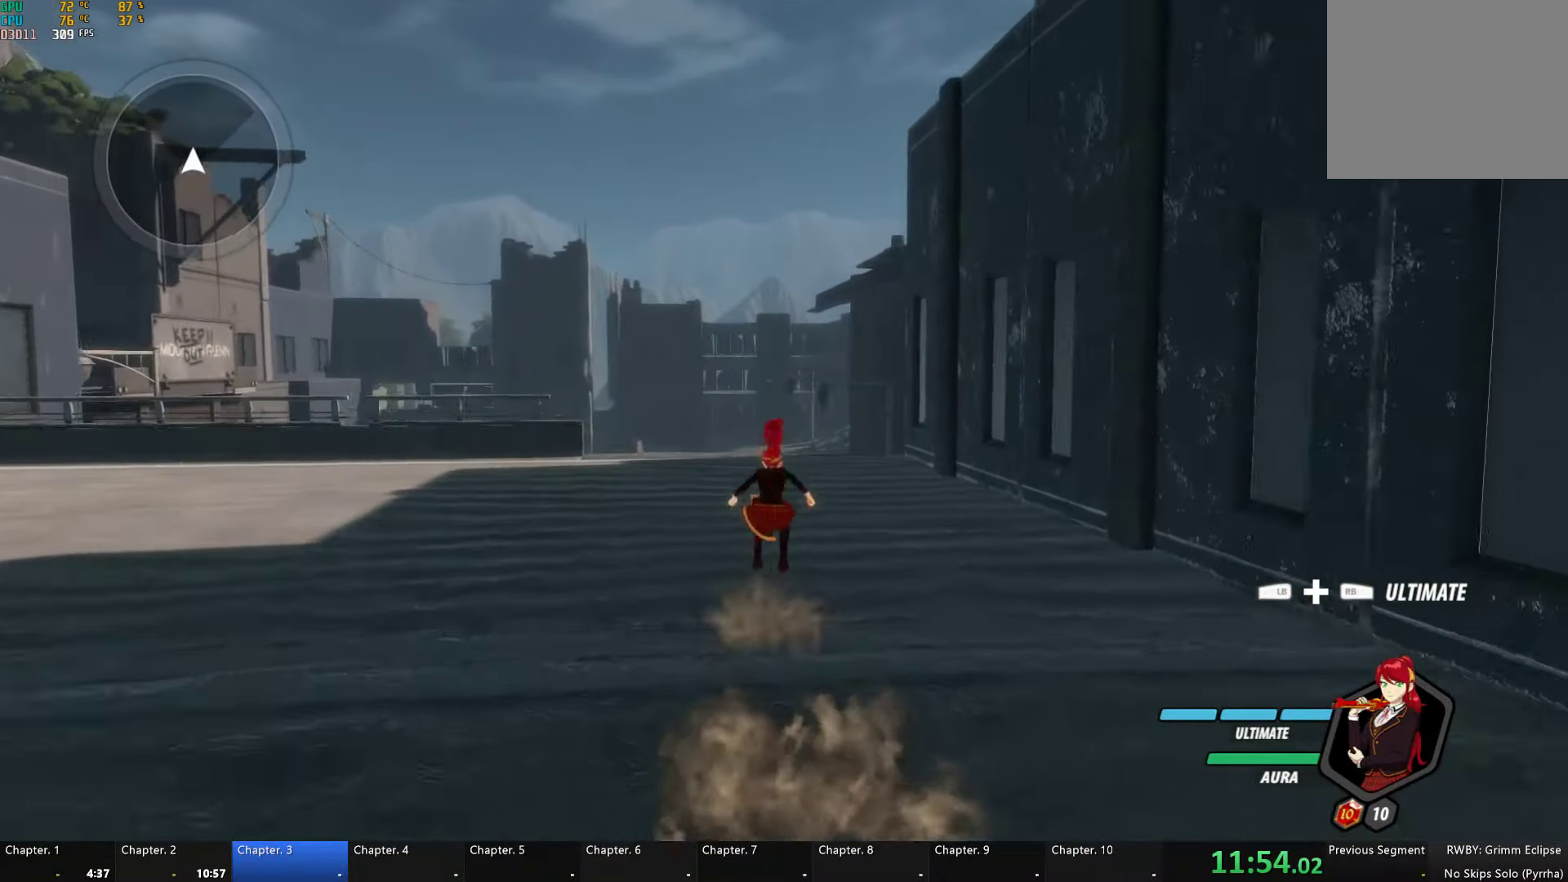
{"buttons": ["B", "Y", "L1"], "left_stick": "up", "right_stick": "center", "events": [[50, "L1", "down"], [100, "A", "up"], [100, "B", "down"], [100, "Y", "down"], [167, "Y", "up"], [184, "B", "up"], [184, "L1", "up"], [200, "A", "down"], [234, "L1", "down"], [267, "A", "up"], [267, "Y", "down"], [300, "B", "down"], [350, "Y", "up"], [367, "L1", "up"], [384, "B", "up"], [400, "A", "down"], [434, "A", "up"], [434, "L1", "down"], [434, "Y", "down"], [467, "B", "down"]]}
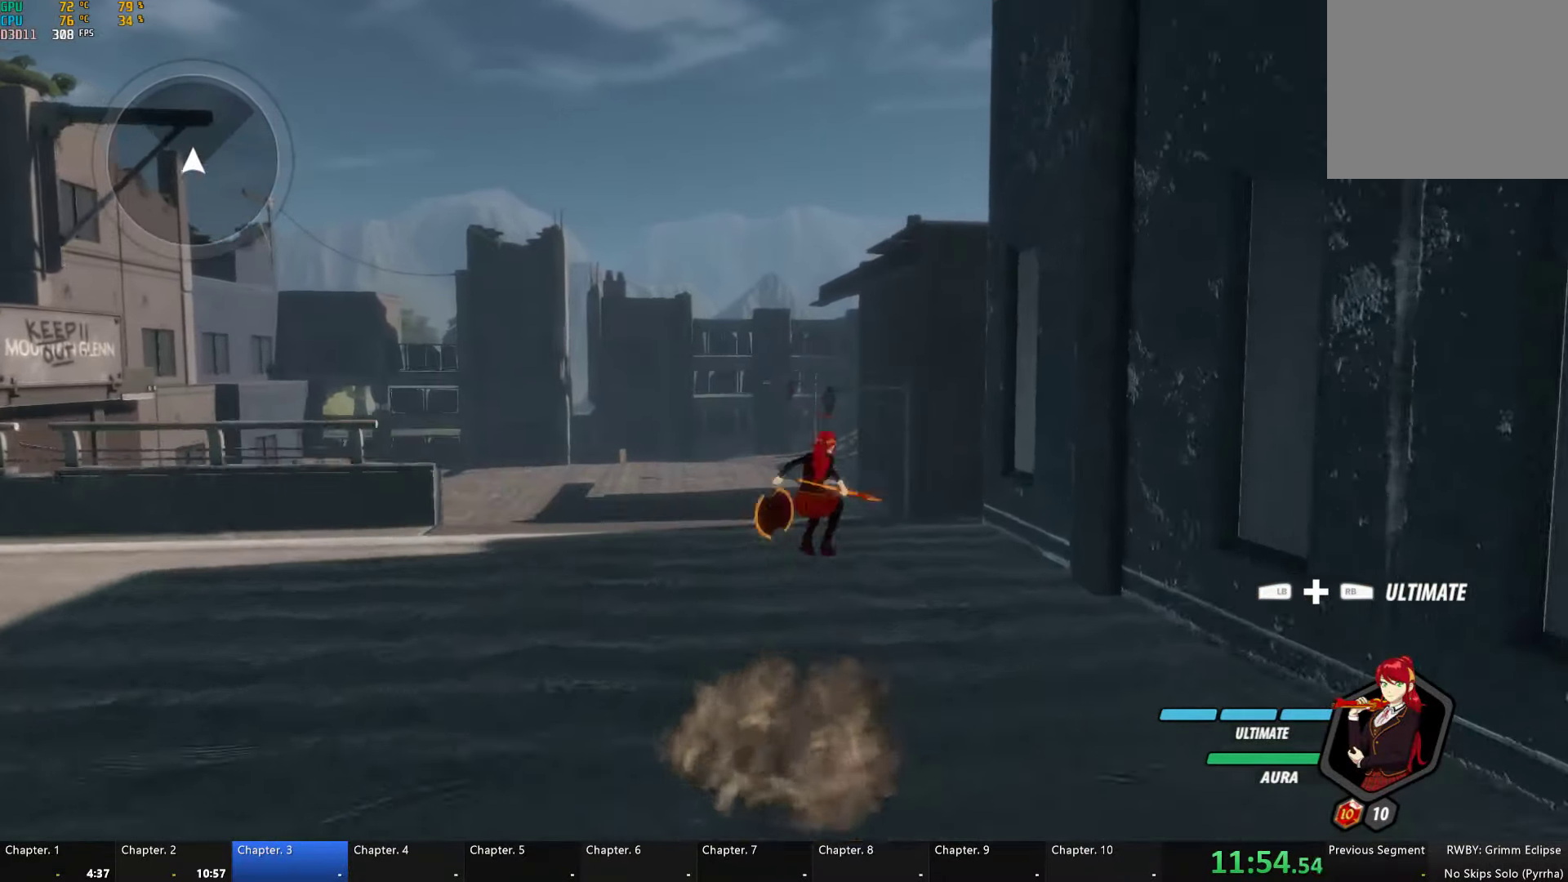
{"buttons": ["A"], "left_stick": "up", "right_stick": "center", "events": [[17, "Y", "up"], [50, "B", "up"], [50, "L1", "up"], [84, "A", "down"], [117, "L1", "down"], [150, "A", "up"], [150, "B", "down"], [150, "Y", "down"], [217, "Y", "up"], [250, "B", "up"], [250, "L1", "up"], [267, "A", "down"], [300, "L1", "down"], [334, "A", "up"], [334, "Y", "down"], [367, "B", "down"], [417, "Y", "up"], [450, "B", "up"], [450, "L1", "up"], [500, "A", "down"]]}
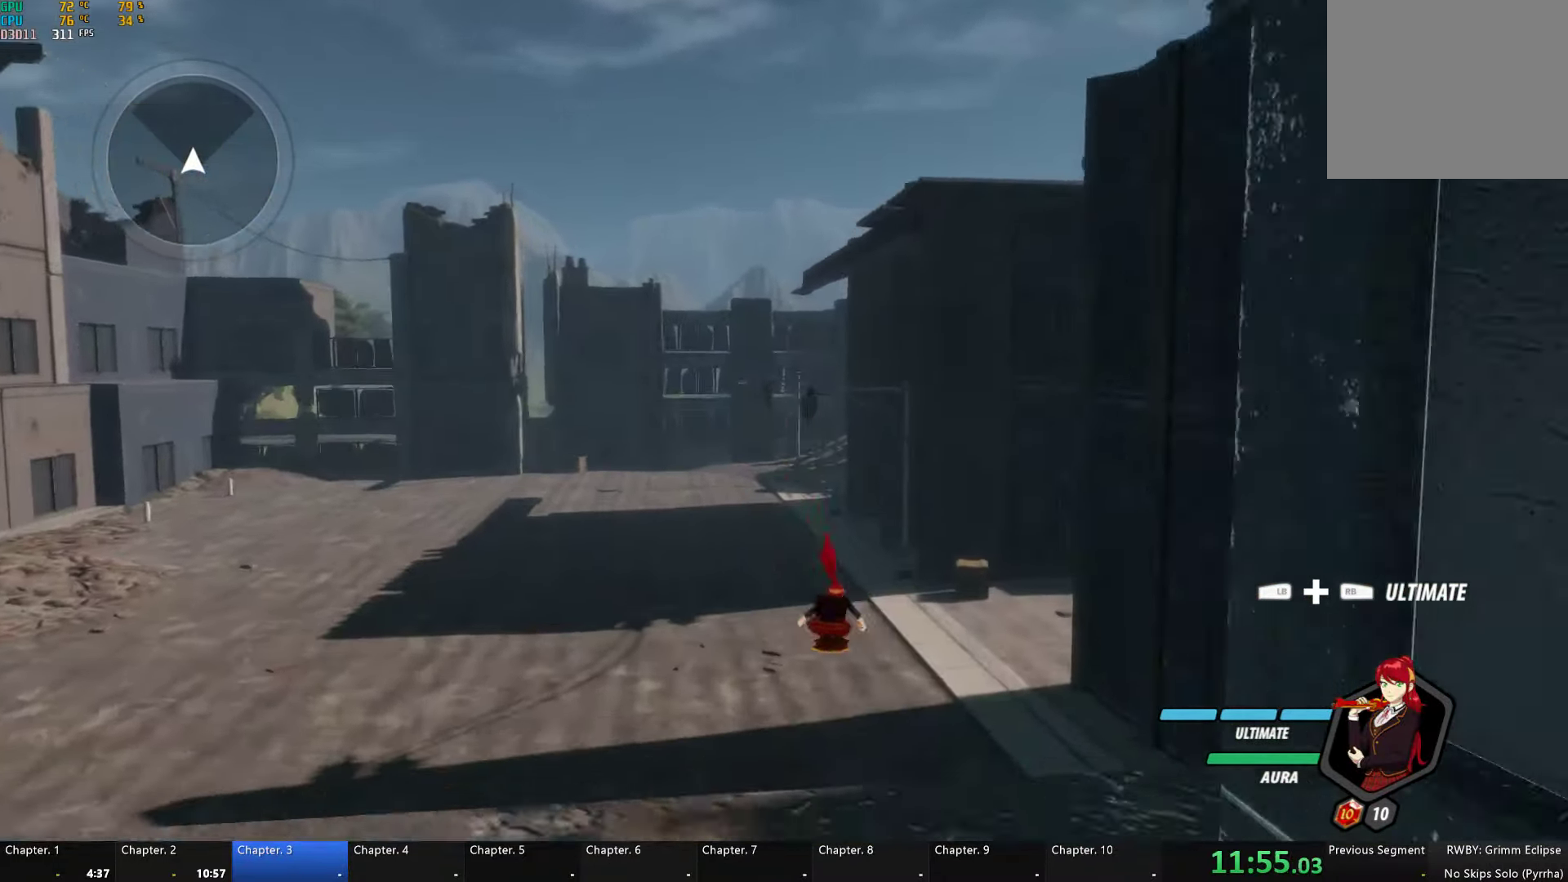
{"buttons": ["B", "Y", "L1"], "left_stick": "up", "right_stick": "center", "events": [[34, "A", "up"], [34, "L1", "down"], [34, "Y", "down"], [84, "B", "down"], [134, "Y", "up"], [184, "B", "up"], [200, "L1", "up"], [383, "A", "down"], [383, "L1", "down"], [450, "A", "up"], [450, "Y", "down"], [466, "B", "down"]]}
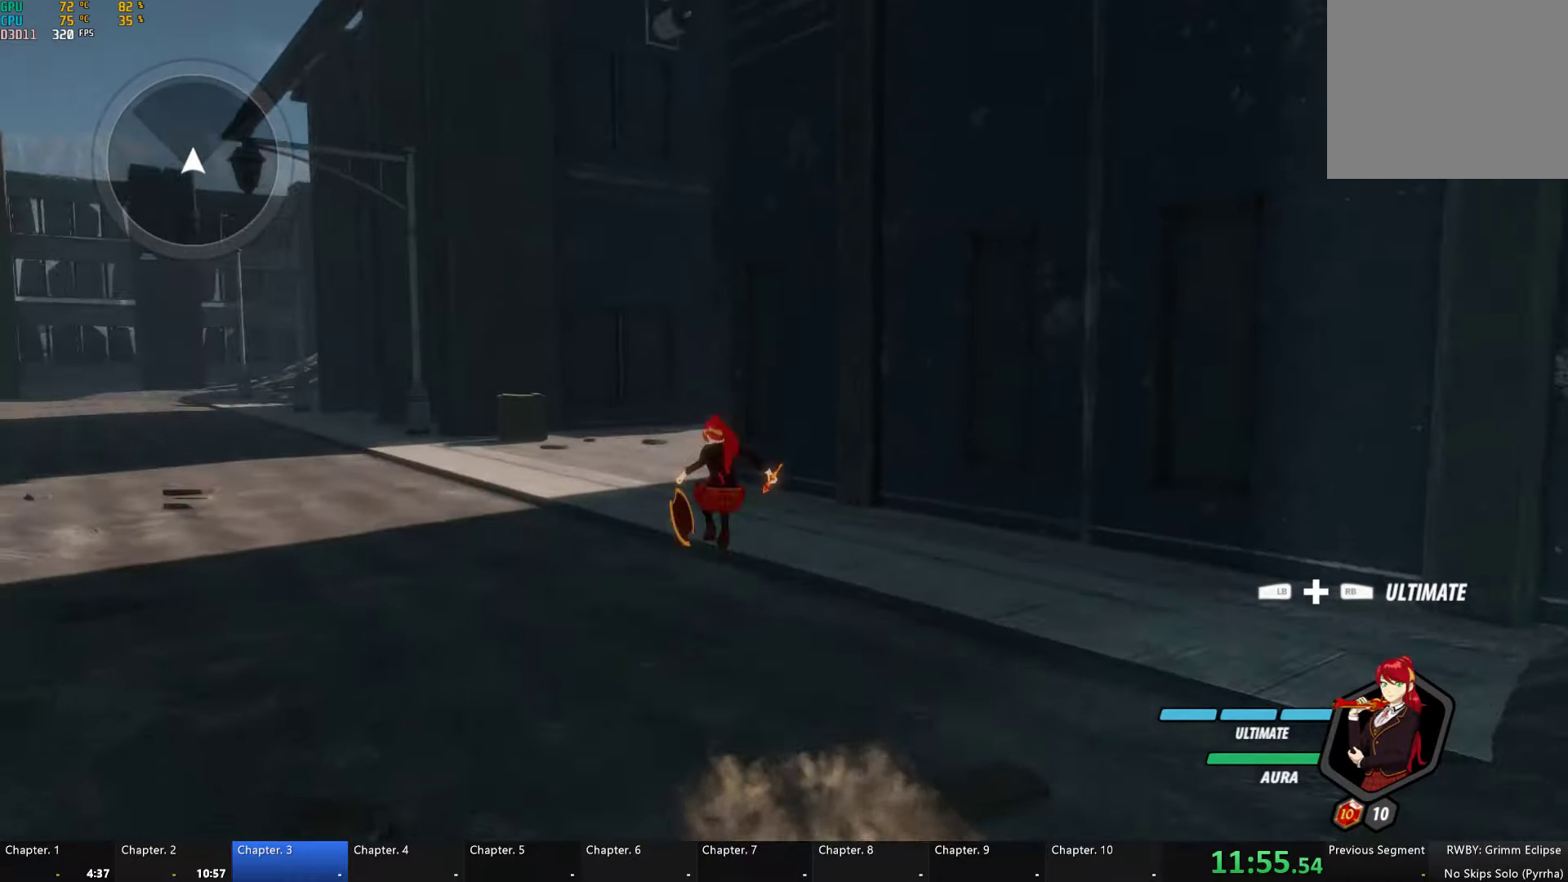
{"buttons": ["B", "Y", "L1"], "left_stick": "up", "right_stick": "center", "events": [[16, "Y", "up"], [50, "L1", "up"], [83, "B", "up"], [150, "A", "down"], [183, "L1", "down"], [216, "A", "up"], [216, "Y", "down"], [266, "B", "down"], [300, "Y", "up"], [316, "L1", "up"], [350, "B", "up"], [400, "A", "down"], [416, "L1", "down"], [433, "A", "up"], [450, "B", "down"], [450, "Y", "down"]]}
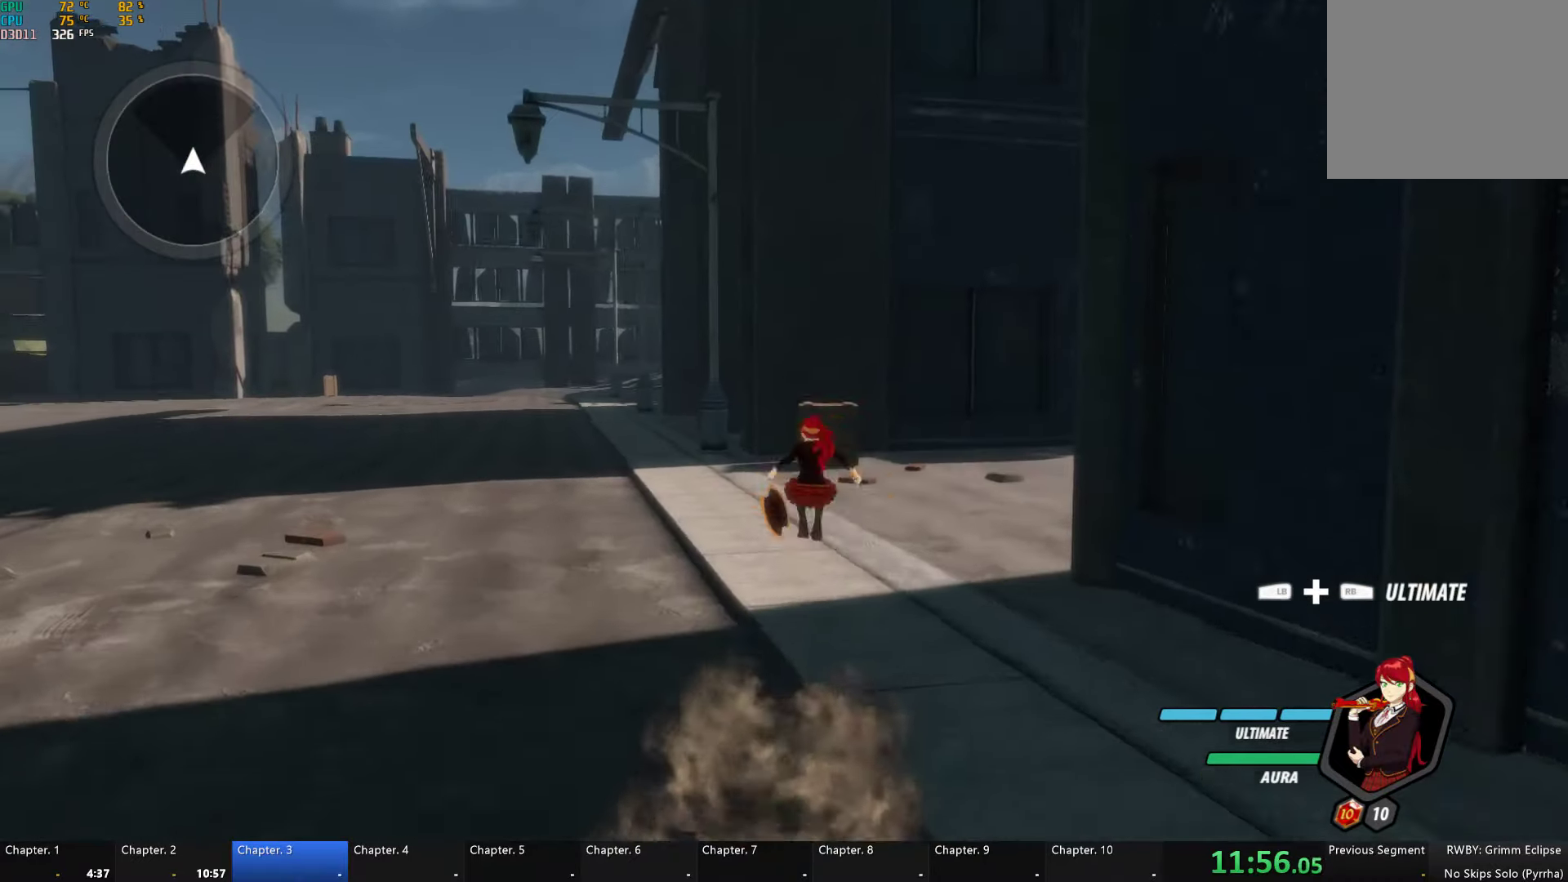
{"buttons": ["A", "L1"], "left_stick": "up-right", "right_stick": "center", "events": [[16, "Y", "up"], [50, "L1", "up"], [66, "B", "up"], [100, "A", "down"], [116, "L1", "down"], [150, "A", "up"], [166, "Y", "down"], [200, "B", "down"], [216, "Y", "up"], [250, "L1", "up"], [250, "left_stick", "up-right"], [283, "B", "up"], [300, "A", "down"], [316, "L1", "down"], [333, "A", "up"], [333, "Y", "down"], [350, "B", "down"], [433, "L1", "up"], [433, "Y", "up"], [466, "B", "up"], [483, "A", "down"], [483, "L1", "down"]]}
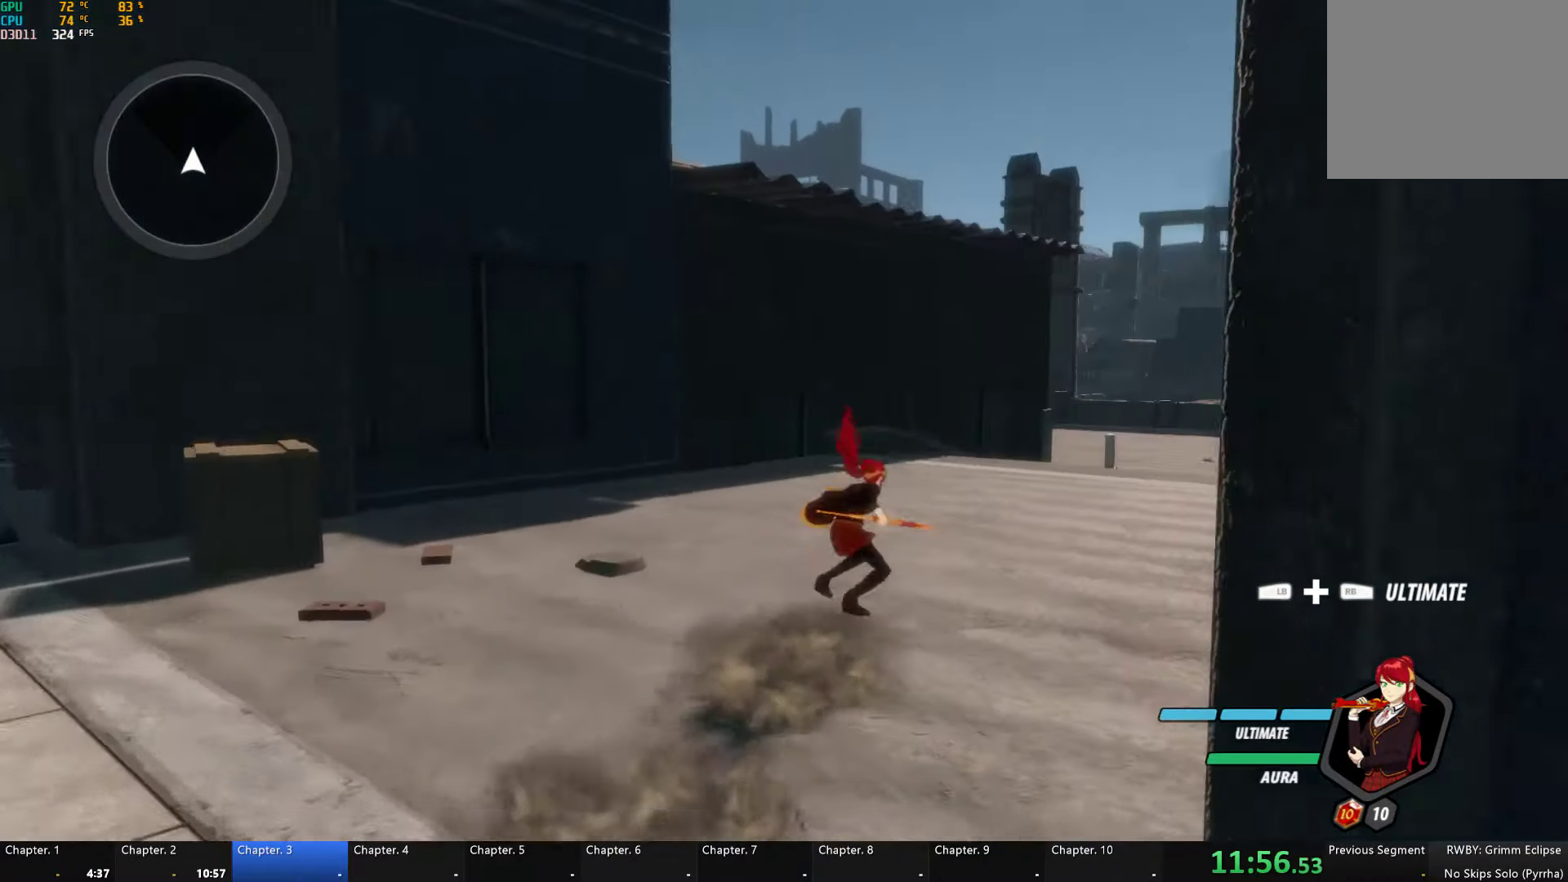
{"buttons": ["B"], "left_stick": "up", "right_stick": "center", "events": [[33, "A", "up"], [33, "Y", "down"], [50, "B", "down"], [66, "left_stick", "up"], [116, "Y", "up"], [133, "L1", "up"], [150, "B", "up"], [166, "A", "down"], [183, "L1", "down"], [216, "A", "up"], [233, "Y", "down"], [266, "B", "down"], [300, "Y", "up"], [316, "L1", "up"], [333, "B", "up"], [350, "A", "down"], [383, "A", "up"], [383, "L1", "down"], [400, "Y", "down"], [433, "B", "down"], [483, "Y", "up"], [500, "L1", "up"]]}
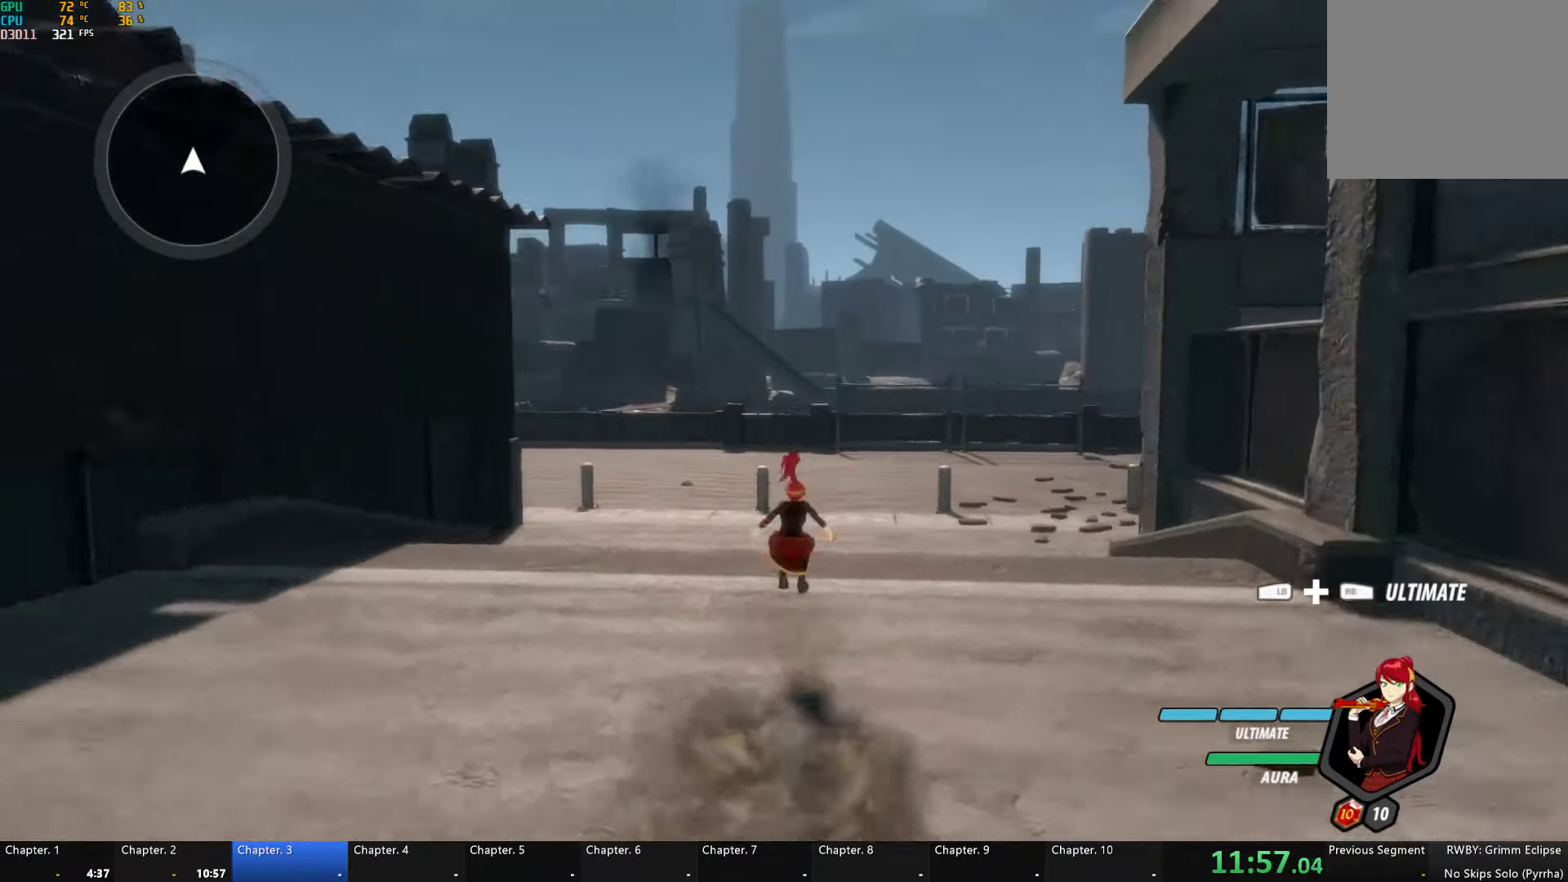
{"buttons": [], "left_stick": "up", "right_stick": "center", "events": [[16, "B", "up"], [50, "A", "down"], [66, "A", "up"], [66, "L1", "down"], [100, "Y", "down"], [116, "B", "down"], [166, "Y", "up"], [216, "B", "up"], [216, "L1", "up"], [283, "A", "down"], [300, "L1", "down"], [316, "A", "up"], [333, "Y", "down"], [366, "B", "down"], [416, "Y", "up"], [450, "L1", "up"], [466, "B", "up"]]}
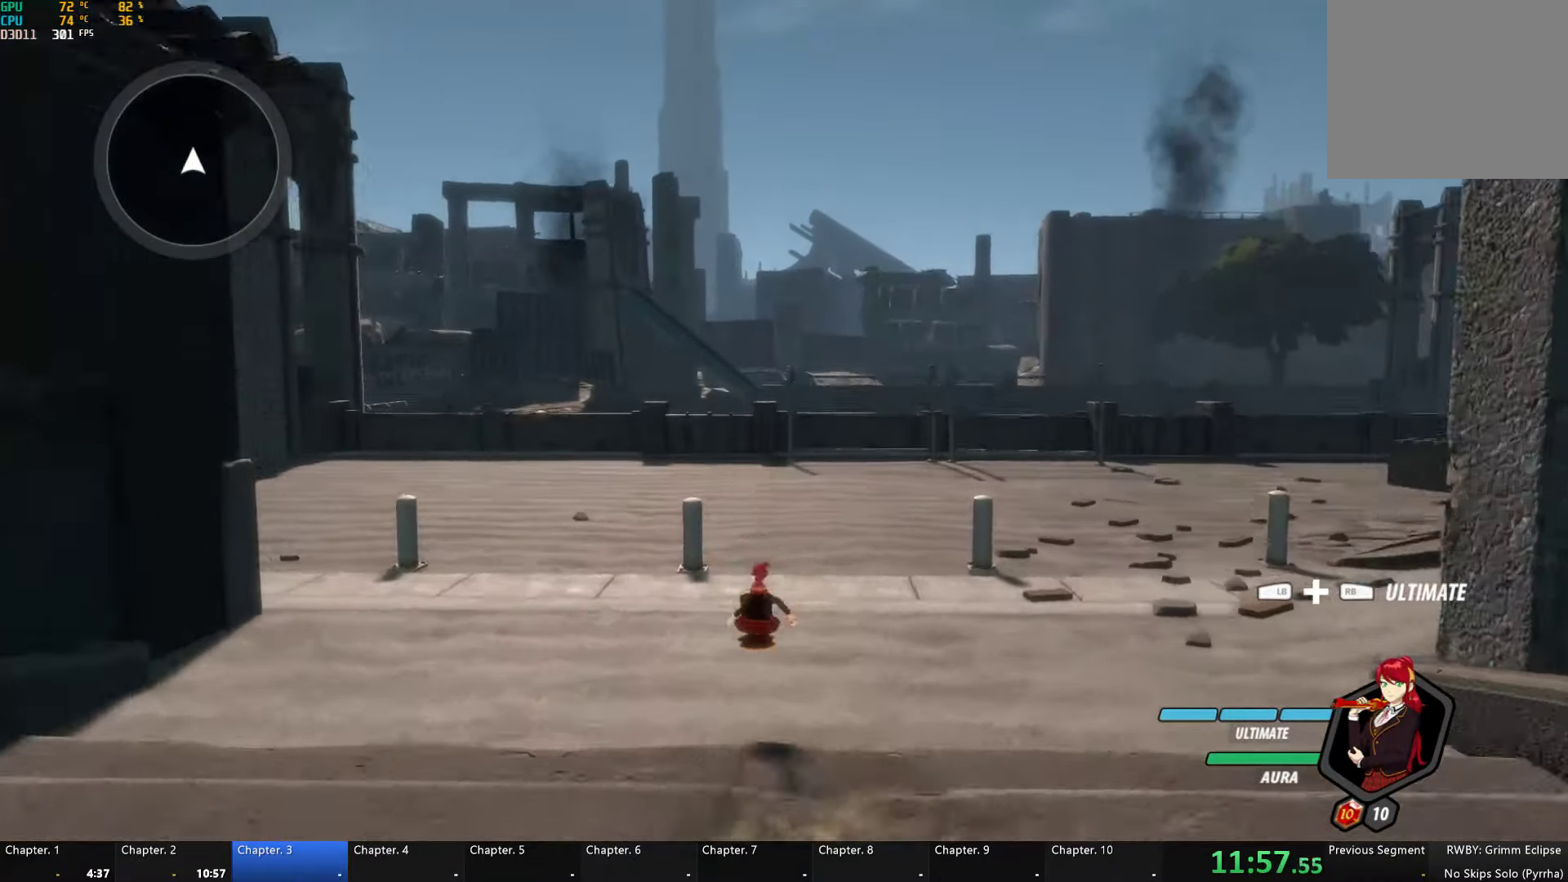
{"buttons": ["B"], "left_stick": "up", "right_stick": "center", "events": [[66, "A", "down"], [100, "L1", "down"], [116, "A", "up"], [133, "Y", "down"], [166, "B", "down"], [216, "Y", "up"], [266, "B", "up"], [266, "L1", "up"], [333, "A", "down"], [366, "L1", "down"], [383, "A", "up"], [400, "Y", "down"], [433, "B", "down"], [466, "Y", "up"], [500, "L1", "up"]]}
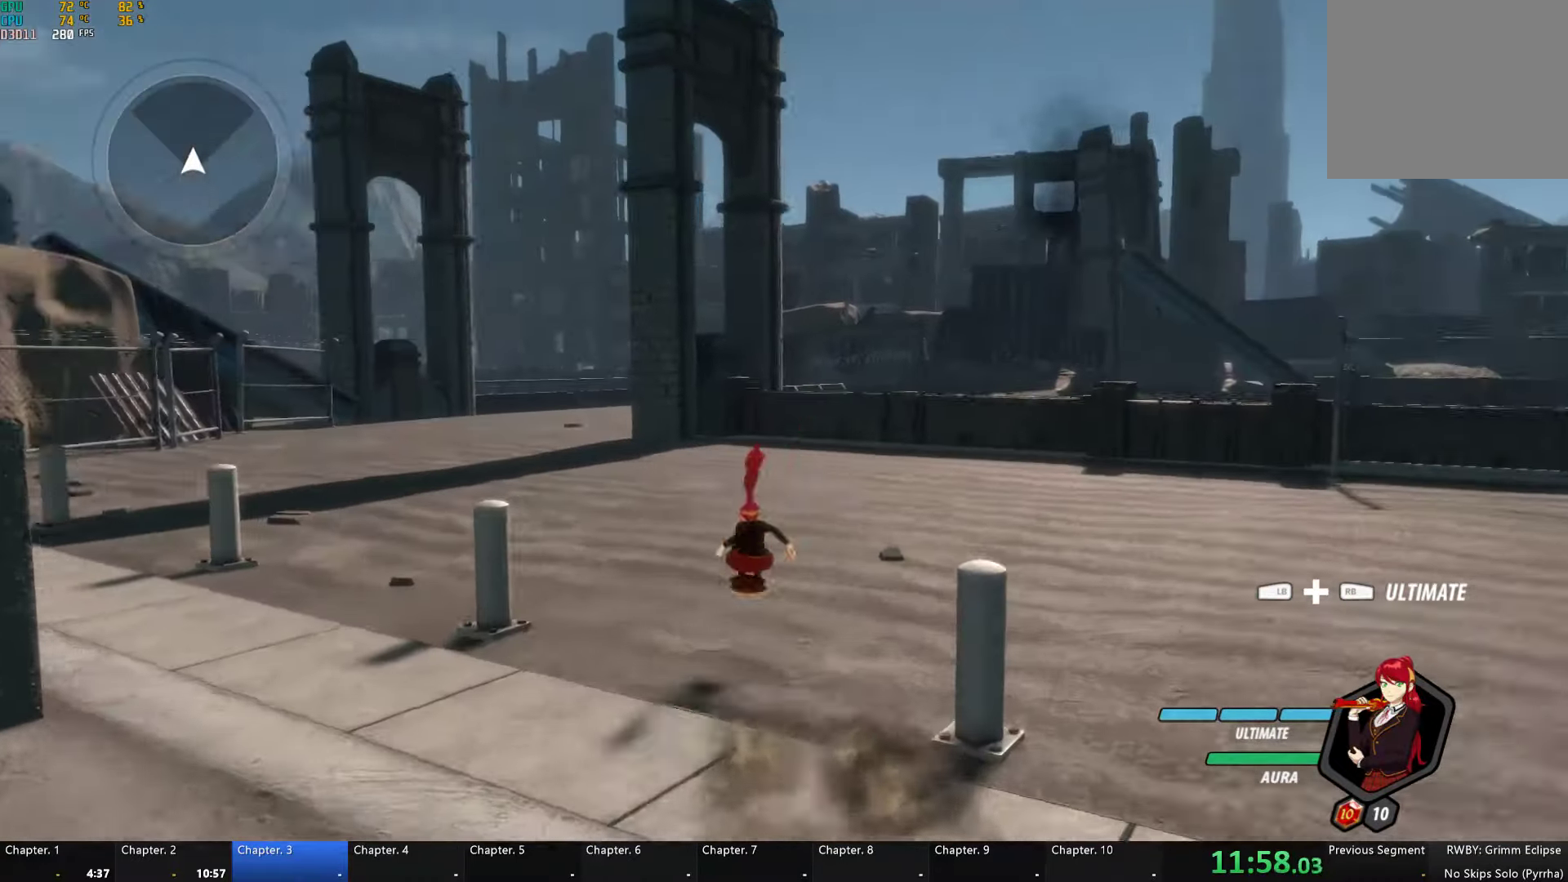
{"buttons": ["A", "L1"], "left_stick": "up", "right_stick": "center", "events": [[16, "B", "up"], [50, "A", "down"], [83, "A", "up"], [83, "L1", "down"], [100, "Y", "down"], [133, "B", "down"], [183, "Y", "up"], [216, "B", "up"], [216, "L1", "up"], [250, "A", "down"], [283, "L1", "down"], [300, "A", "up"], [316, "Y", "down"], [350, "B", "down"], [400, "Y", "up"], [416, "L1", "up"], [450, "B", "up"], [466, "A", "down"], [500, "L1", "down"]]}
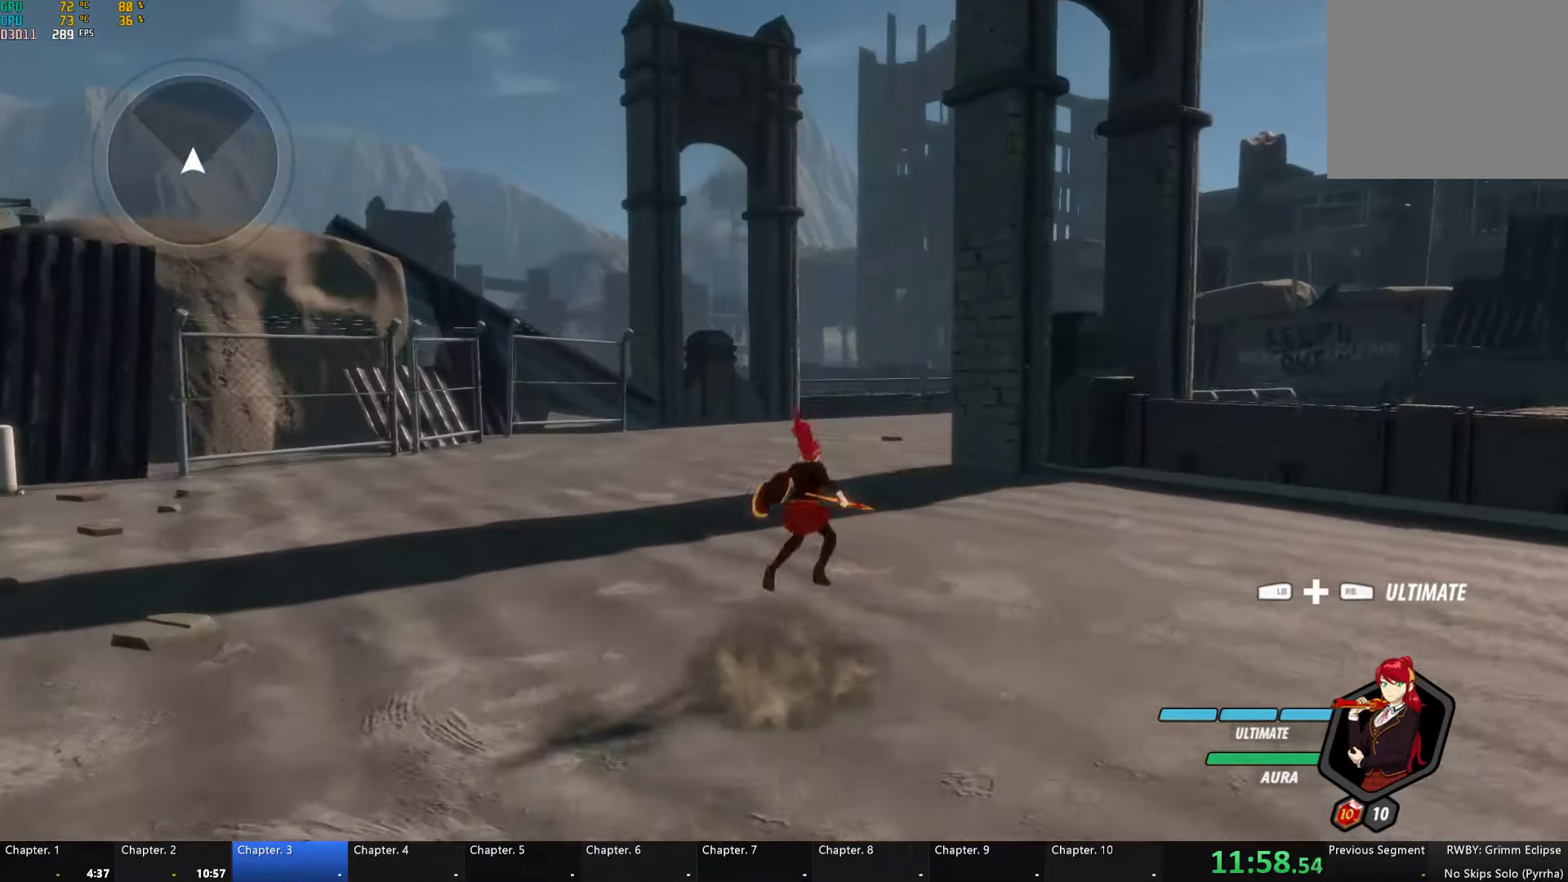
{"buttons": ["B", "L1"], "left_stick": "up", "right_stick": "center", "events": [[16, "A", "up"], [33, "B", "down"], [33, "Y", "down"], [83, "Y", "up"], [133, "L1", "up"], [150, "B", "up"], [166, "A", "down"], [200, "L1", "down"], [216, "A", "up"], [216, "Y", "down"], [233, "B", "down"], [300, "Y", "up"], [333, "L1", "up"], [350, "A", "down"], [350, "B", "up"], [366, "L1", "down"], [400, "A", "up"], [433, "Y", "down"], [466, "B", "down"], [483, "Y", "up"]]}
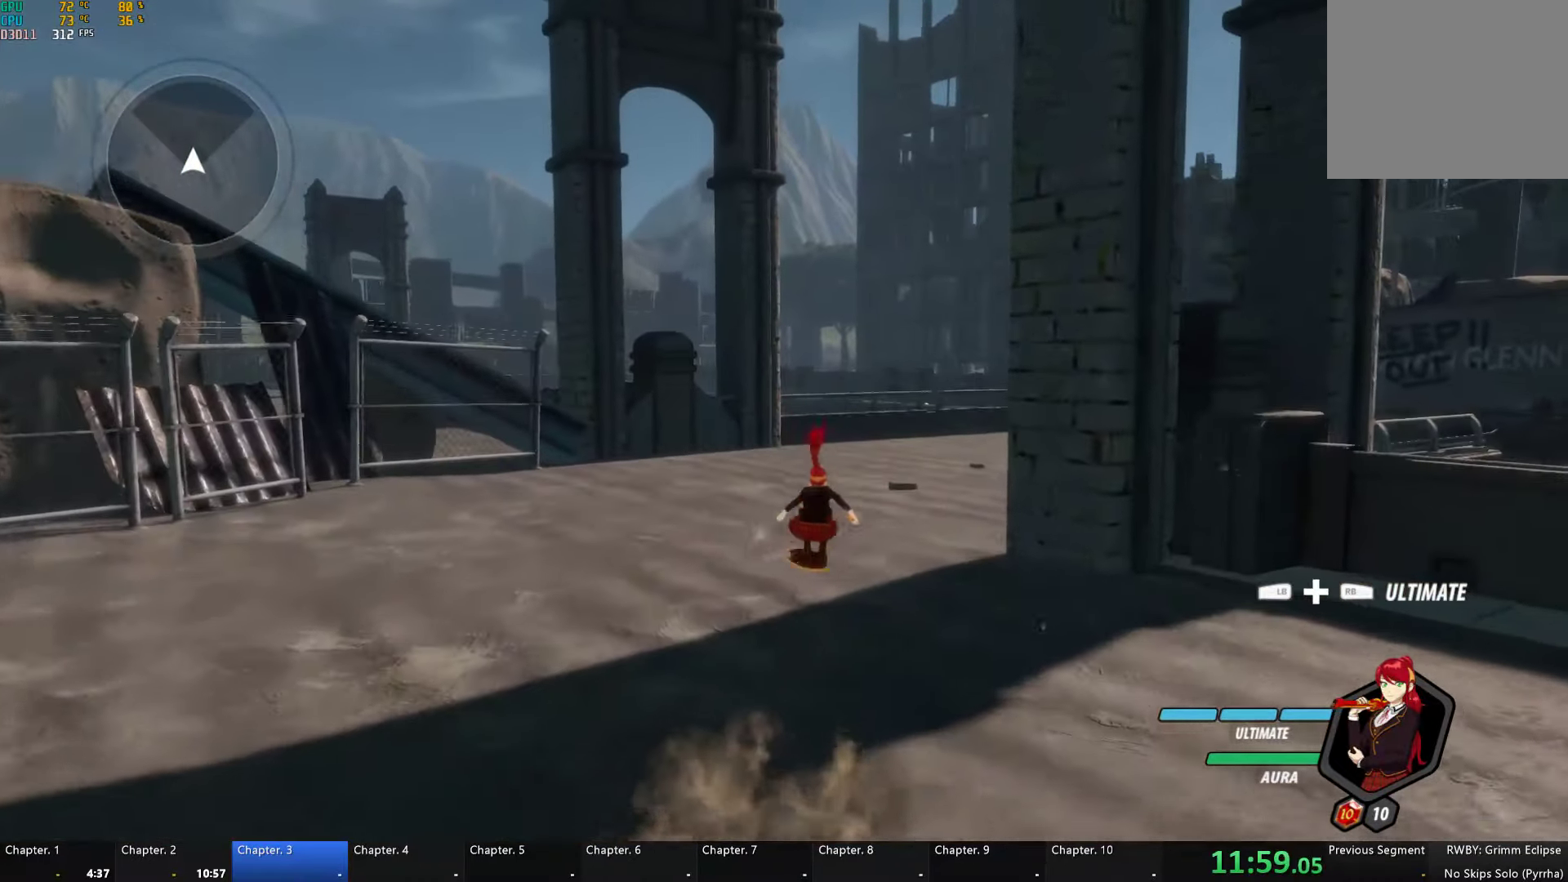
{"buttons": ["A", "L1"], "left_stick": "up", "right_stick": "center", "events": [[33, "B", "up"], [33, "L1", "up"], [50, "A", "down"], [83, "L1", "down"], [116, "A", "up"], [150, "Y", "down"], [166, "B", "down"], [200, "Y", "up"], [233, "L1", "up"], [266, "B", "up"], [283, "L1", "down"], [333, "Y", "down"], [350, "B", "down"], [400, "Y", "up"], [433, "L1", "up"], [450, "B", "up"], [466, "A", "down"], [500, "L1", "down"]]}
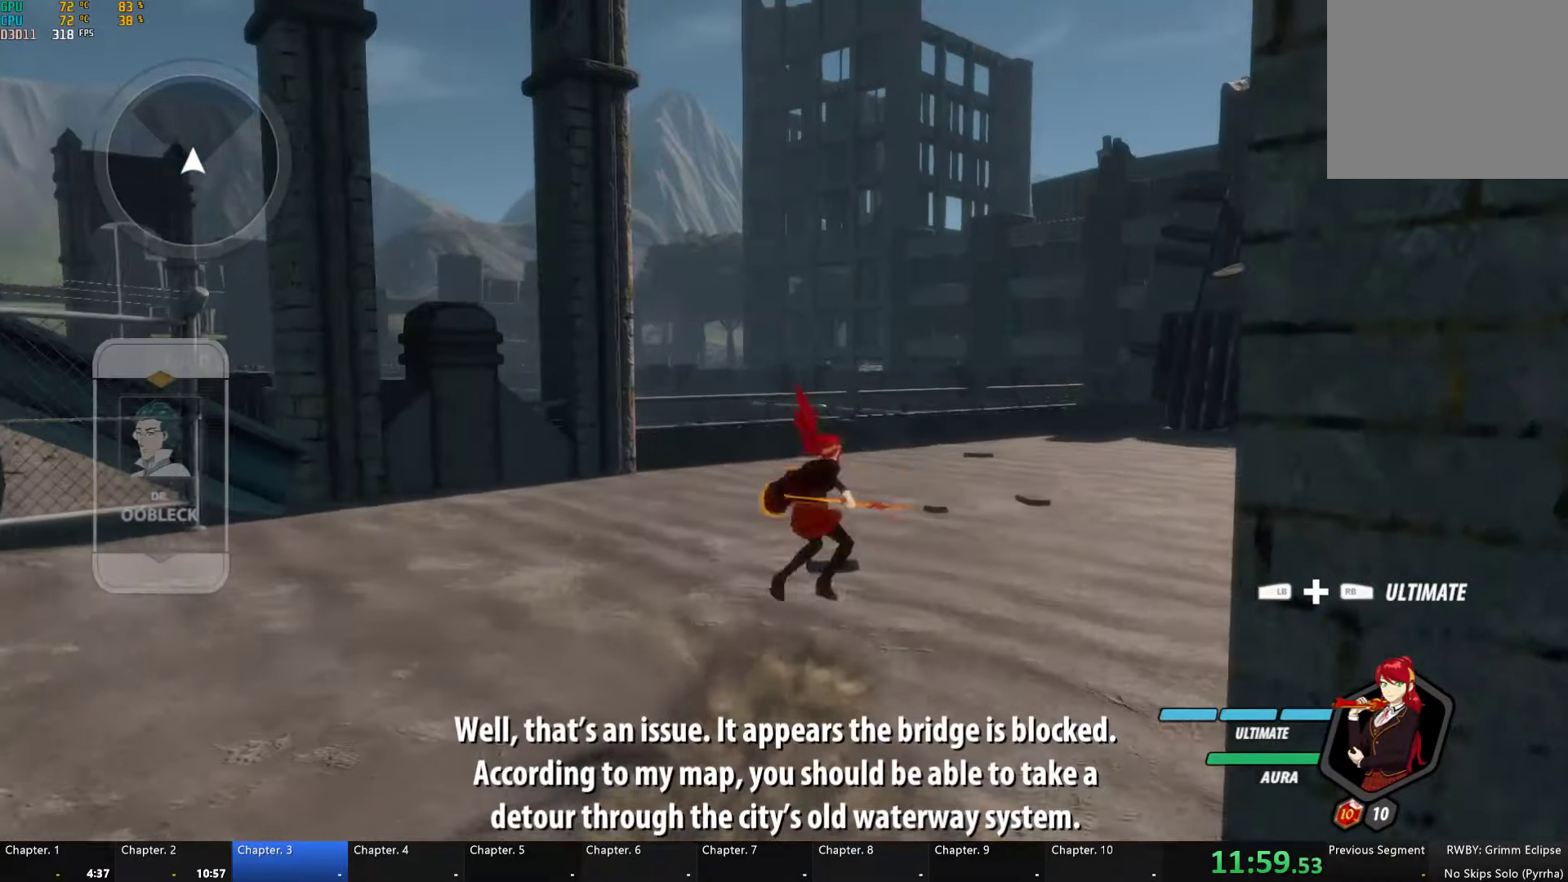
{"buttons": ["B", "Y", "L1"], "left_stick": "up-right", "right_stick": "center", "events": [[16, "A", "up"], [50, "Y", "down"], [66, "B", "down"], [100, "Y", "up"], [133, "left_stick", "up-right"], [150, "L1", "up"], [166, "B", "up"], [200, "A", "down"], [216, "L1", "down"], [233, "A", "up"], [250, "Y", "down"], [283, "B", "down"], [316, "Y", "up"], [350, "L1", "up"], [366, "B", "up"], [400, "A", "down"], [416, "L1", "down"], [433, "A", "up"], [466, "Y", "down"], [483, "B", "down"]]}
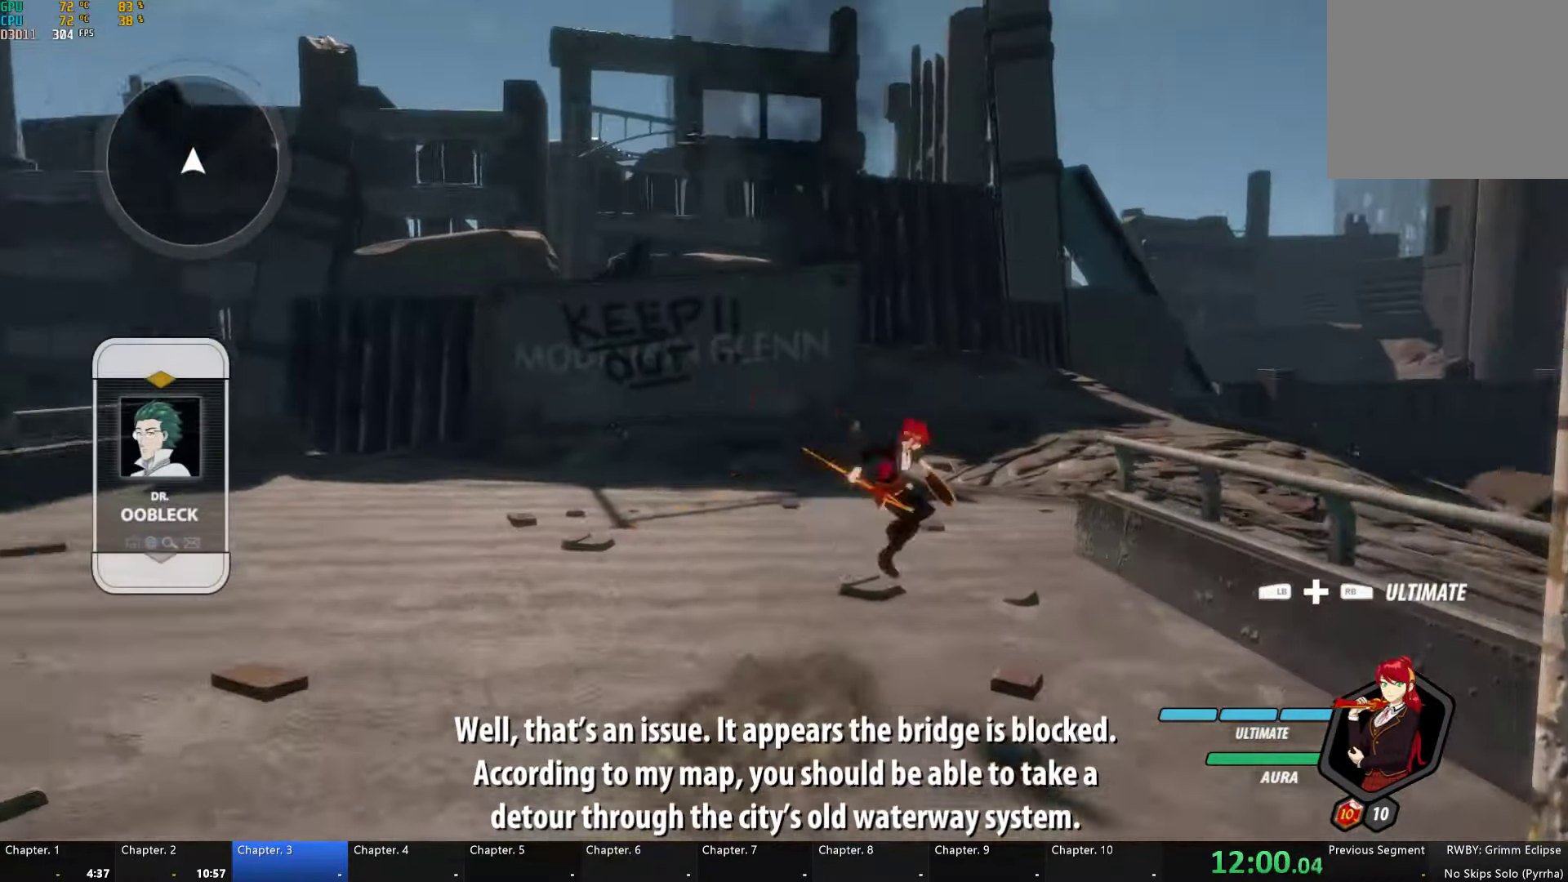
{"buttons": ["A"], "left_stick": "up", "right_stick": "center", "events": [[33, "Y", "up"], [50, "B", "up"], [50, "L1", "up"], [66, "left_stick", "up"], [100, "A", "down"], [116, "L1", "down"], [133, "A", "up"], [150, "Y", "down"], [166, "B", "down"], [216, "Y", "up"], [233, "L1", "up"], [266, "B", "up"], [300, "A", "down"], [300, "L1", "down"], [317, "A", "up"], [350, "Y", "down"], [400, "B", "down"], [417, "Y", "up"], [467, "B", "up"], [467, "L1", "up"], [500, "A", "down"]]}
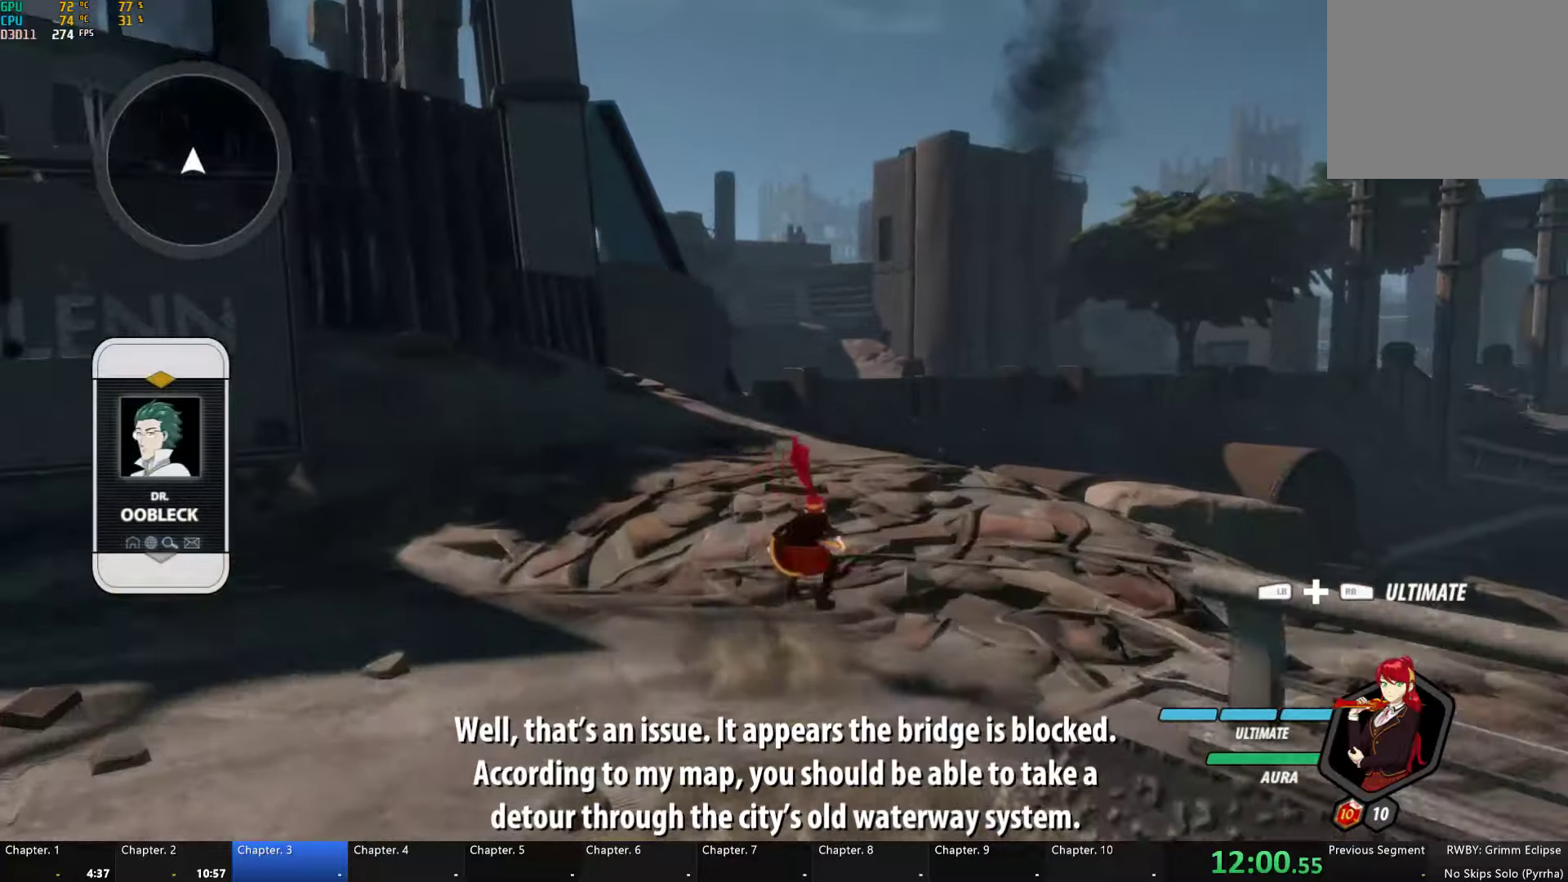
{"buttons": ["L1"], "left_stick": "up", "right_stick": "center", "events": [[17, "A", "up"], [17, "L1", "down"], [50, "Y", "down"], [67, "B", "down"], [133, "Y", "up"], [167, "L1", "up"], [183, "B", "up"], [200, "A", "down"], [233, "L1", "down"], [250, "A", "up"], [250, "Y", "down"], [267, "B", "down"], [333, "Y", "up"], [383, "B", "up"], [383, "L1", "up"], [483, "L1", "down"]]}
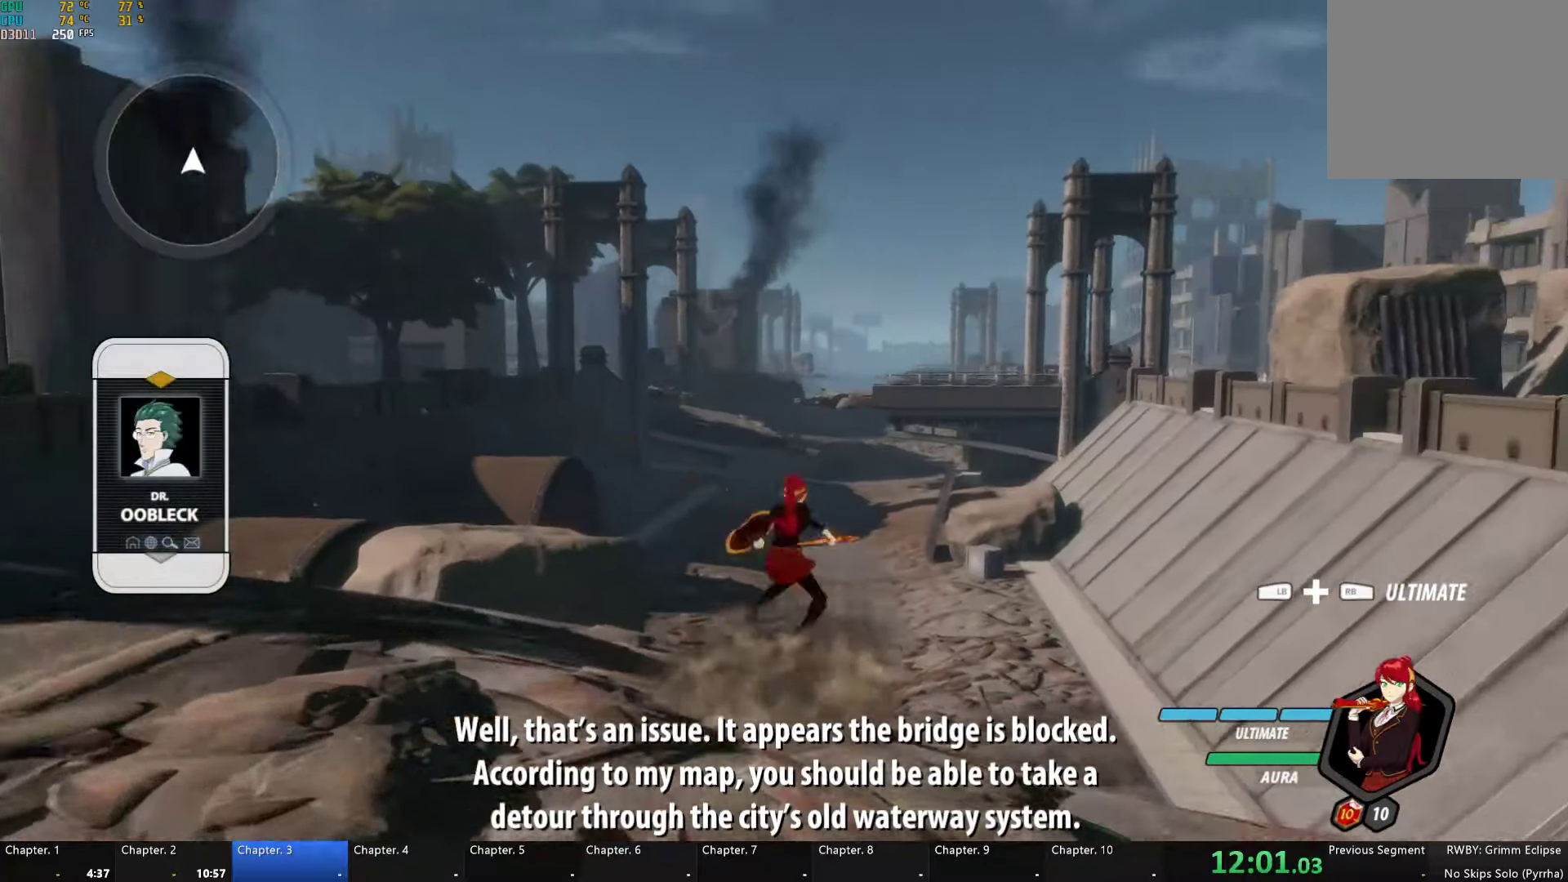
{"buttons": [], "left_stick": "up", "right_stick": "down-left", "events": [[33, "Y", "down"], [100, "B", "down"], [117, "Y", "up"], [150, "B", "up"], [167, "L1", "up"], [483, "right_stick", "down-left"]]}
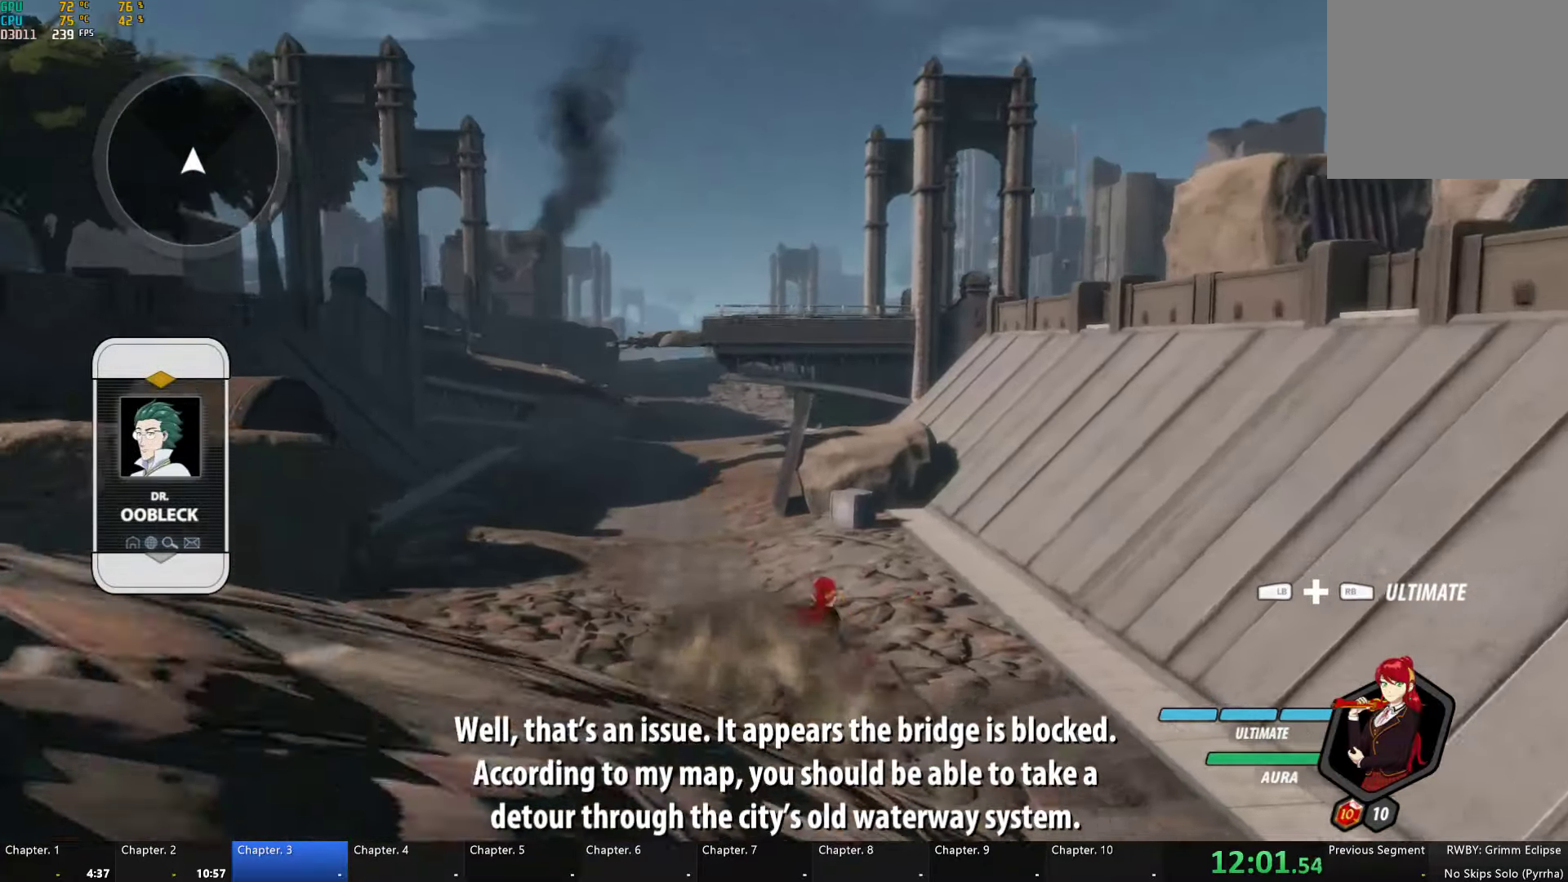
{"buttons": [], "left_stick": "up", "right_stick": "center", "events": [[150, "right_stick", "center"], [200, "A", "down"], [200, "L1", "down"], [250, "A", "up"], [250, "Y", "down"], [283, "B", "down"], [350, "Y", "up"], [367, "L1", "up"], [400, "B", "up"]]}
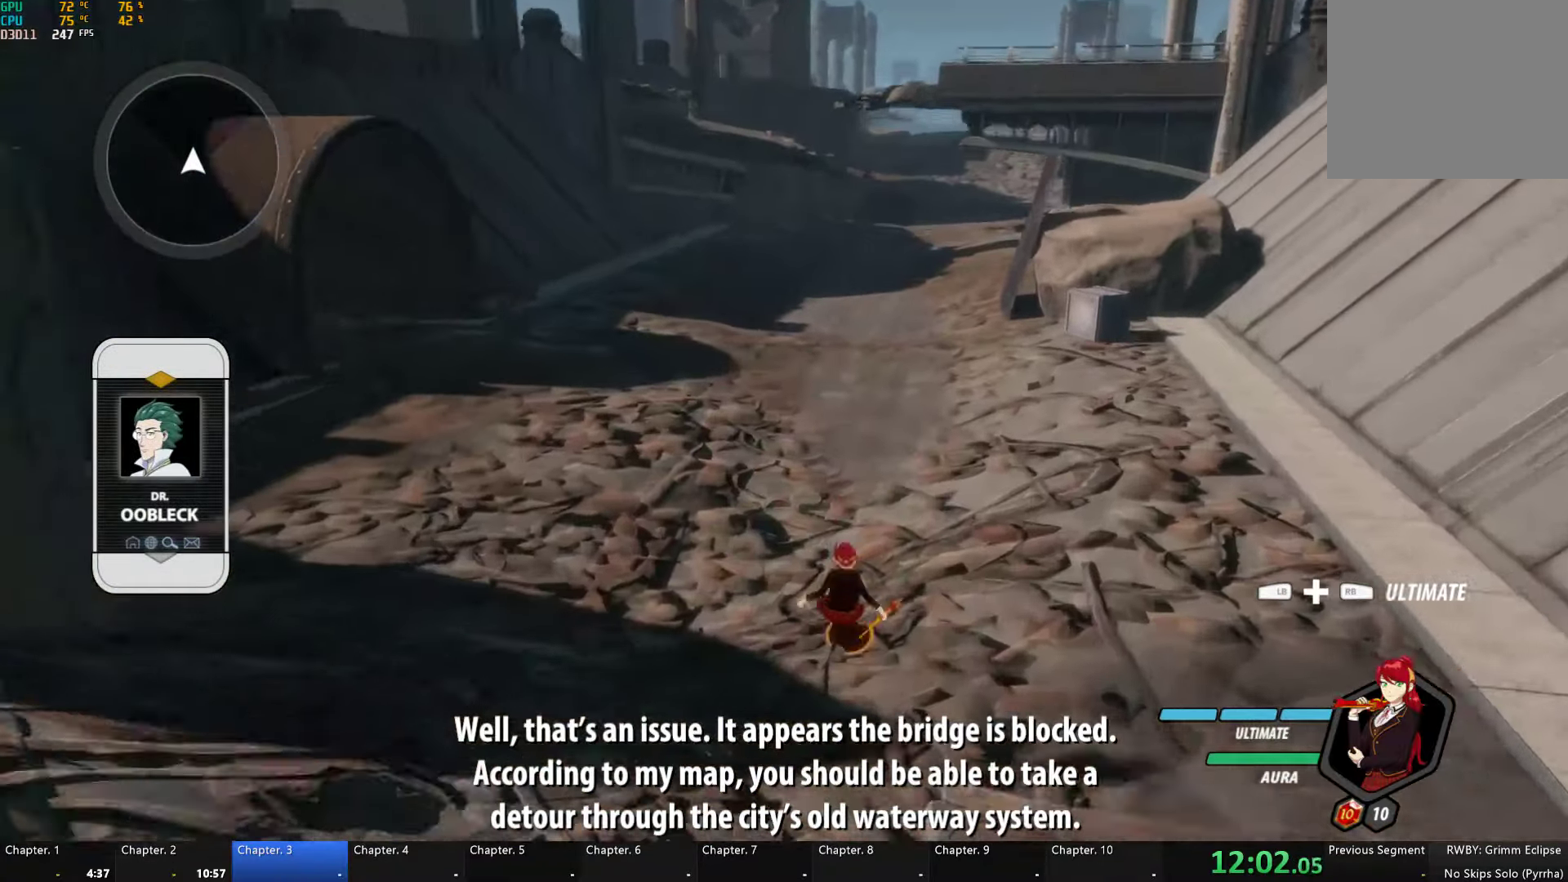
{"buttons": ["B", "Y", "L1"], "left_stick": "up", "right_stick": "center", "events": [[183, "A", "down"], [217, "L1", "down"], [267, "A", "up"], [267, "Y", "down"], [283, "B", "down"], [317, "Y", "up"], [367, "B", "up"], [367, "L1", "up"], [400, "A", "down"], [450, "A", "up"], [450, "L1", "down"], [467, "Y", "down"], [500, "B", "down"]]}
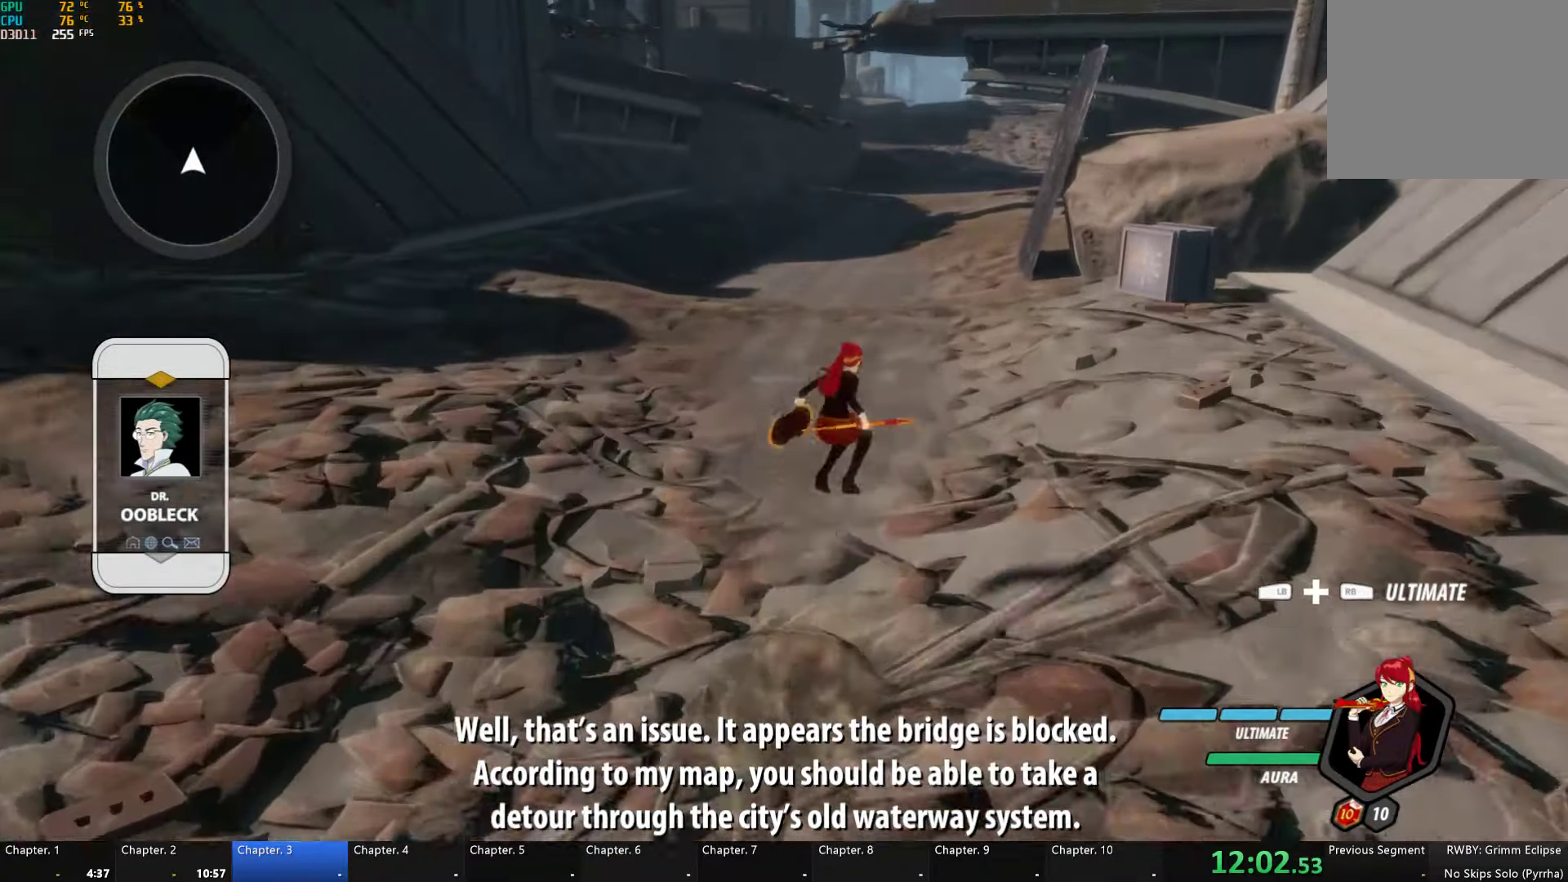
{"buttons": [], "left_stick": "up", "right_stick": "center", "events": [[67, "Y", "up"], [83, "B", "up"], [83, "L1", "up"], [117, "A", "down"], [117, "L1", "down"], [150, "A", "up"], [167, "Y", "down"], [183, "B", "down"], [250, "Y", "up"], [267, "L1", "up"], [283, "B", "up"], [300, "A", "down"], [317, "L1", "down"], [350, "A", "up"], [350, "Y", "down"], [383, "B", "down"], [433, "Y", "up"], [450, "L1", "up"], [483, "B", "up"]]}
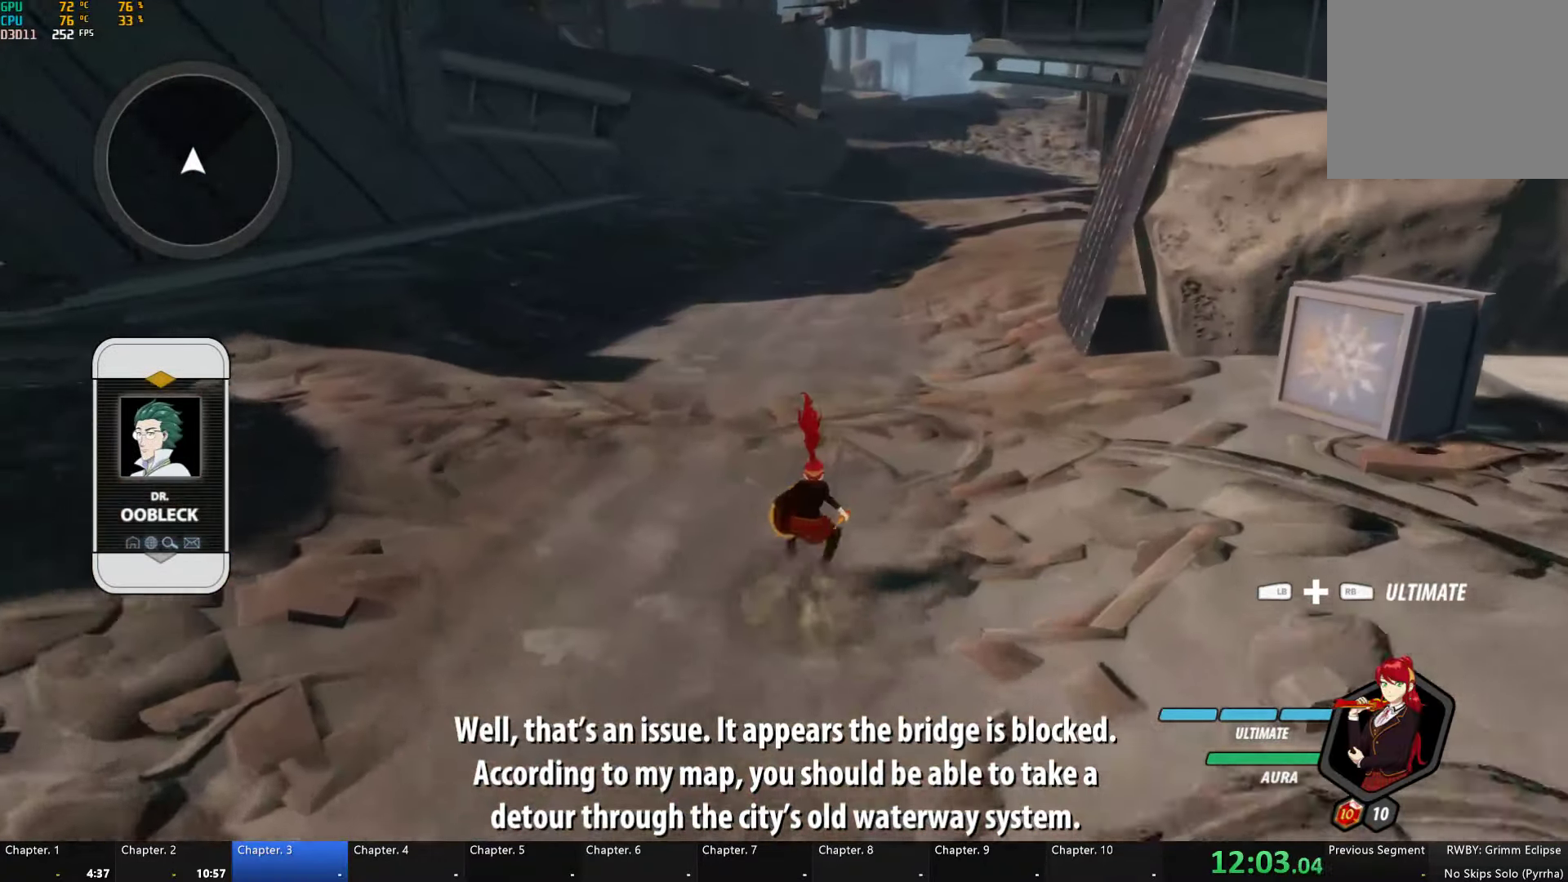
{"buttons": [], "left_stick": "up", "right_stick": "center", "events": [[17, "L1", "down"], [50, "B", "down"], [50, "Y", "down"], [100, "Y", "up"], [150, "B", "up"], [150, "L1", "up"], [167, "A", "down"], [217, "A", "up"], [217, "L1", "down"], [250, "B", "down"], [250, "Y", "down"], [300, "Y", "up"], [317, "B", "up"], [333, "L1", "up"]]}
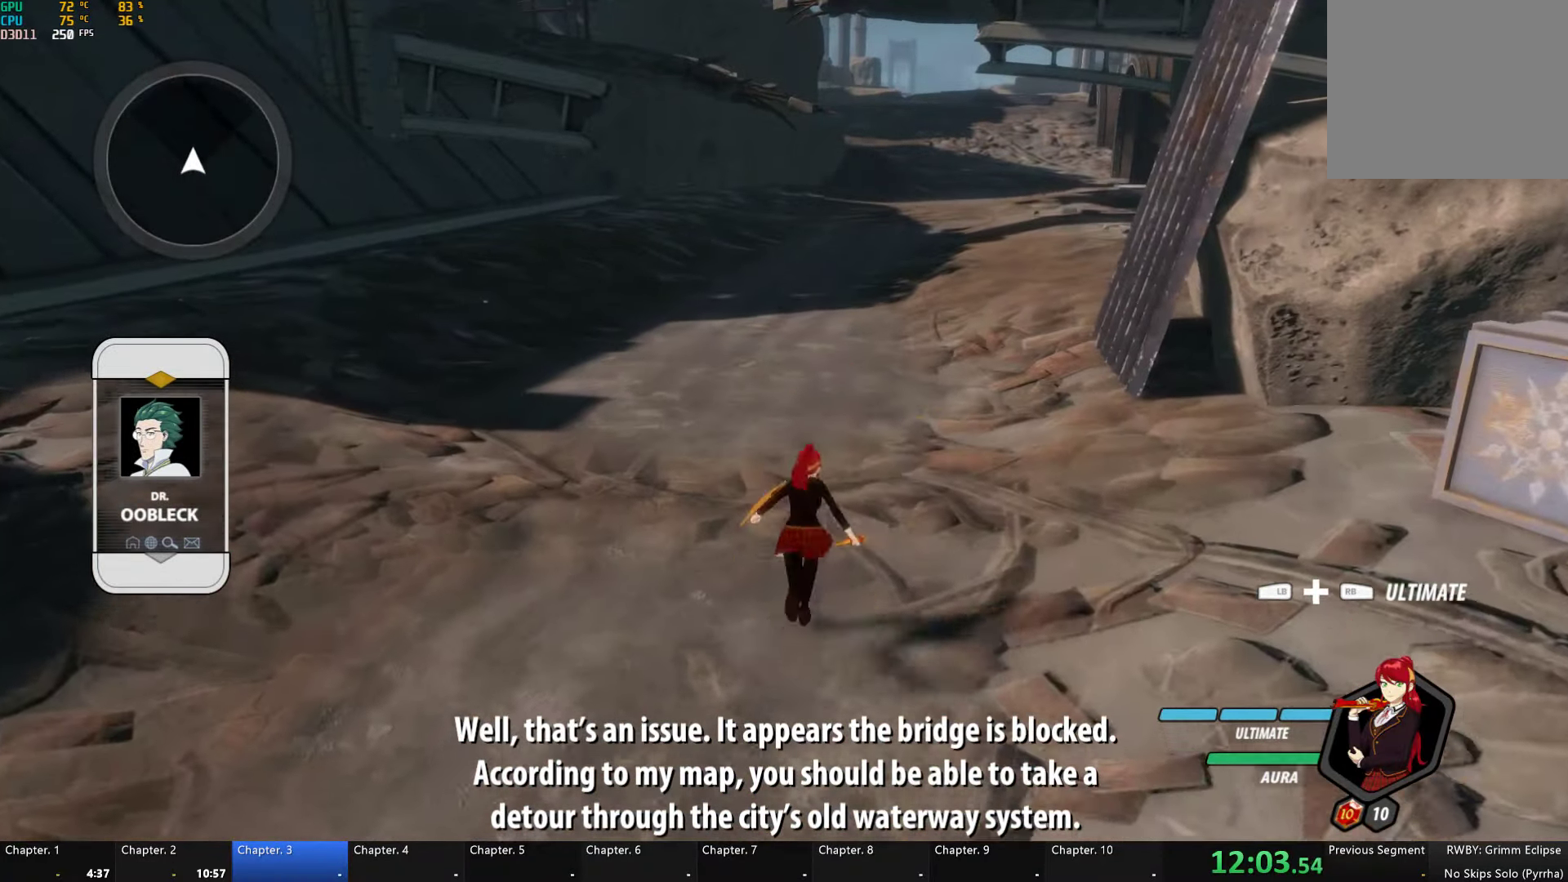
{"buttons": ["L1"], "left_stick": "up", "right_stick": "center", "events": [[33, "A", "down"], [67, "L1", "down"], [100, "A", "up"], [100, "Y", "down"], [117, "B", "down"], [183, "Y", "up"], [217, "B", "up"], [217, "L1", "up"], [250, "A", "down"], [300, "A", "up"], [300, "L1", "down"], [317, "B", "down"], [317, "Y", "down"], [383, "Y", "up"], [433, "B", "up"], [433, "L1", "up"], [467, "A", "down"], [500, "A", "up"], [500, "L1", "down"]]}
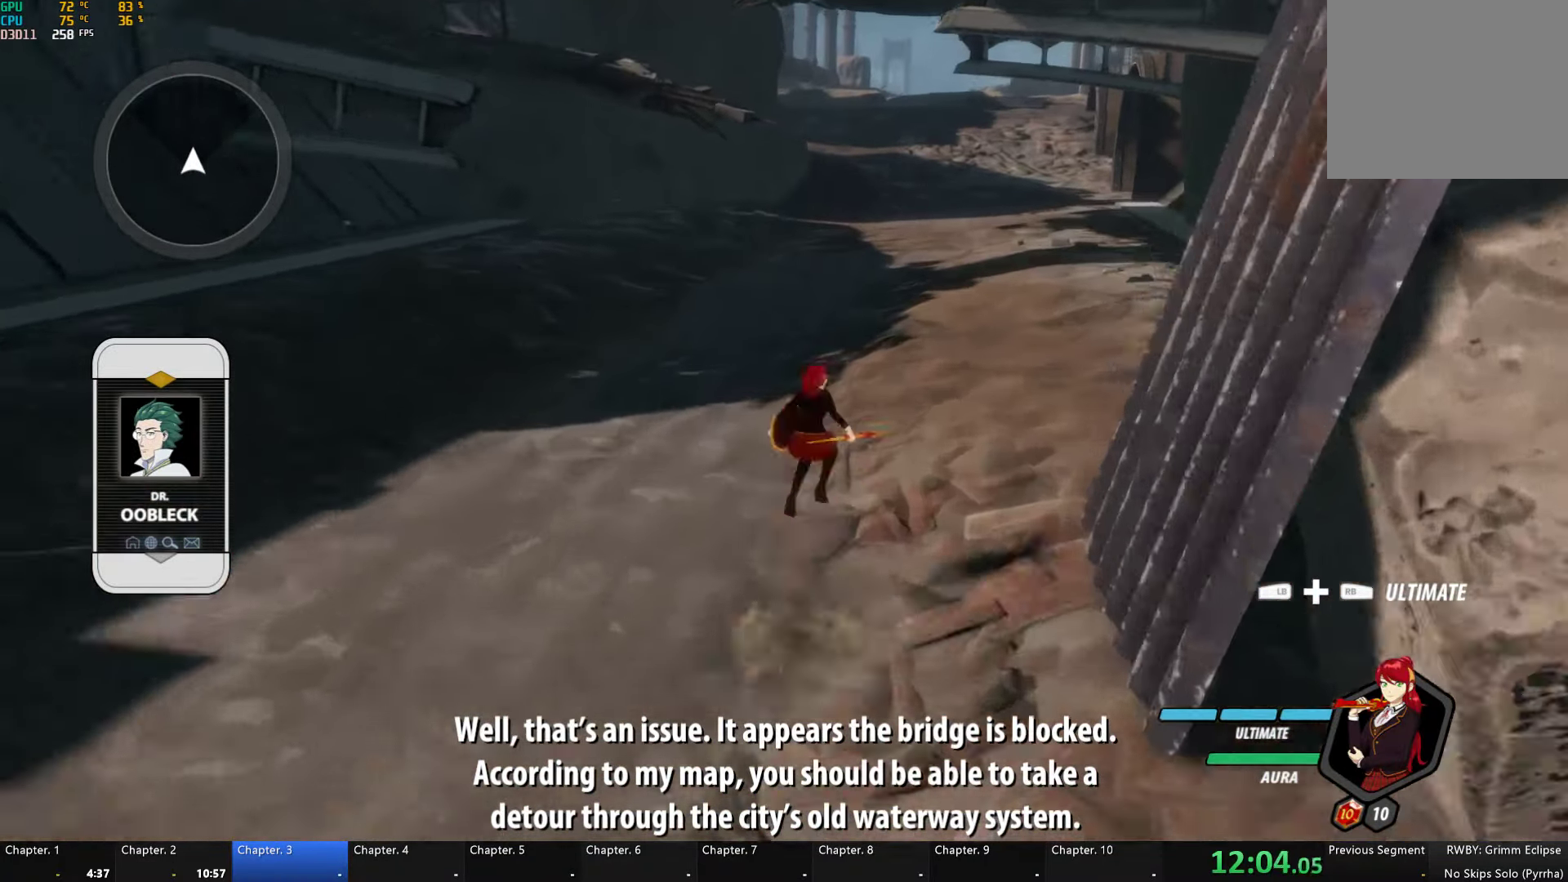
{"buttons": ["B", "Y", "L1"], "left_stick": "up", "right_stick": "center", "events": [[33, "Y", "down"], [50, "B", "down"], [100, "Y", "up"], [133, "B", "up"], [133, "L1", "up"], [200, "A", "down"], [233, "L1", "down"], [267, "A", "up"], [267, "Y", "down"], [300, "B", "down"], [350, "Y", "up"], [383, "B", "up"], [383, "L1", "up"], [417, "A", "down"], [433, "L1", "down"], [467, "A", "up"], [483, "Y", "down"], [500, "B", "down"]]}
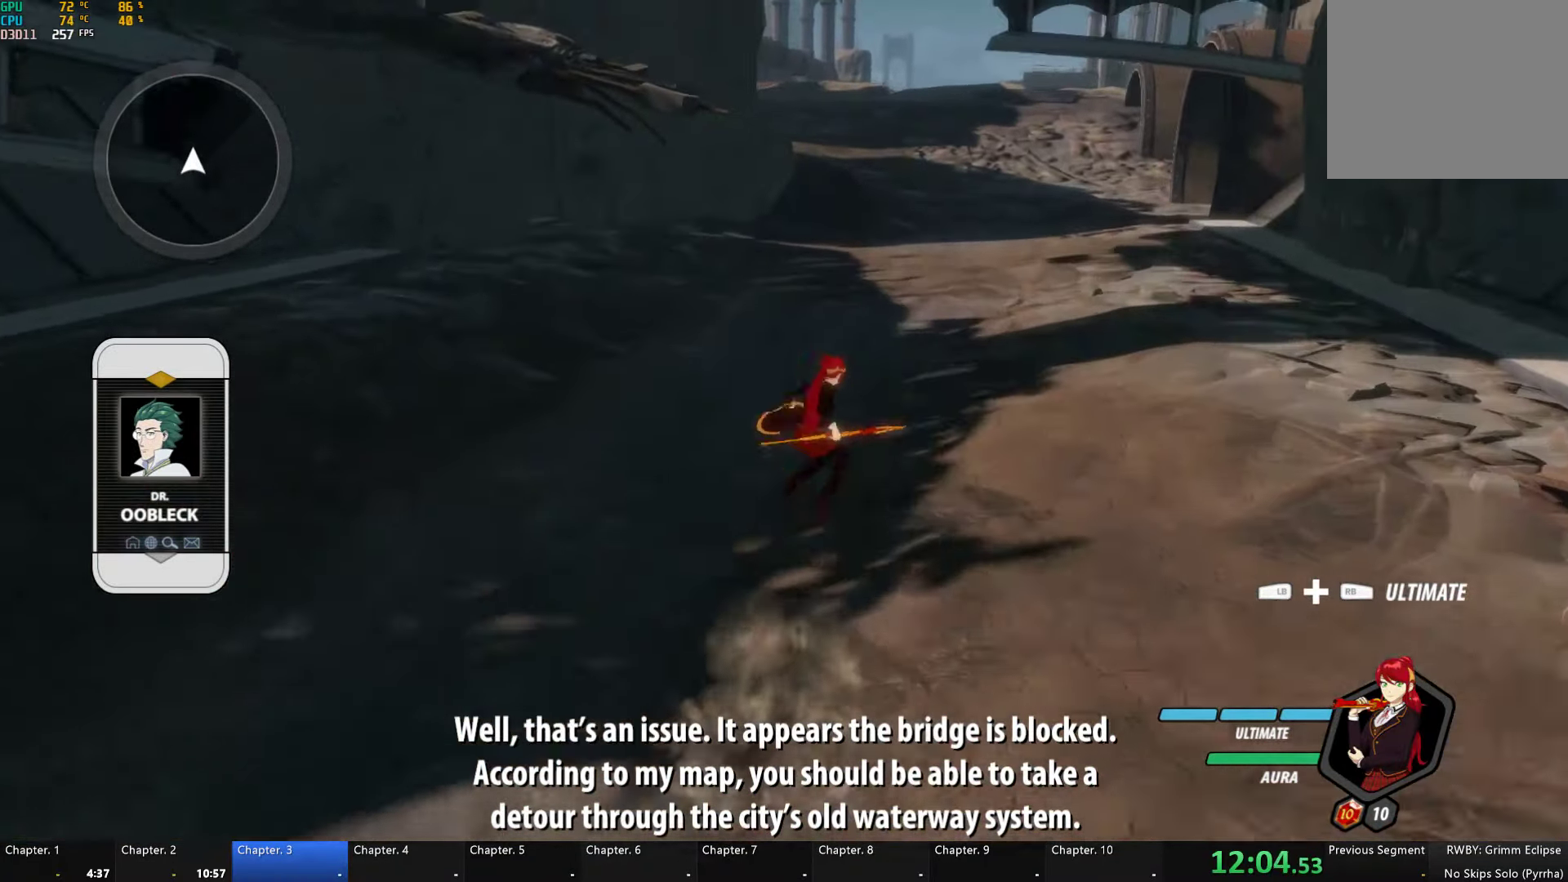
{"buttons": ["A"], "left_stick": "up", "right_stick": "center", "events": [[50, "Y", "up"], [67, "B", "up"], [67, "L1", "up"], [100, "A", "down"], [150, "A", "up"], [150, "L1", "down"], [150, "Y", "down"], [200, "B", "down"], [233, "Y", "up"], [250, "L1", "up"], [283, "B", "up"], [317, "A", "down"], [317, "L1", "down"], [367, "A", "up"], [367, "Y", "down"], [383, "B", "down"], [433, "Y", "up"], [467, "L1", "up"], [483, "B", "up"], [500, "A", "down"]]}
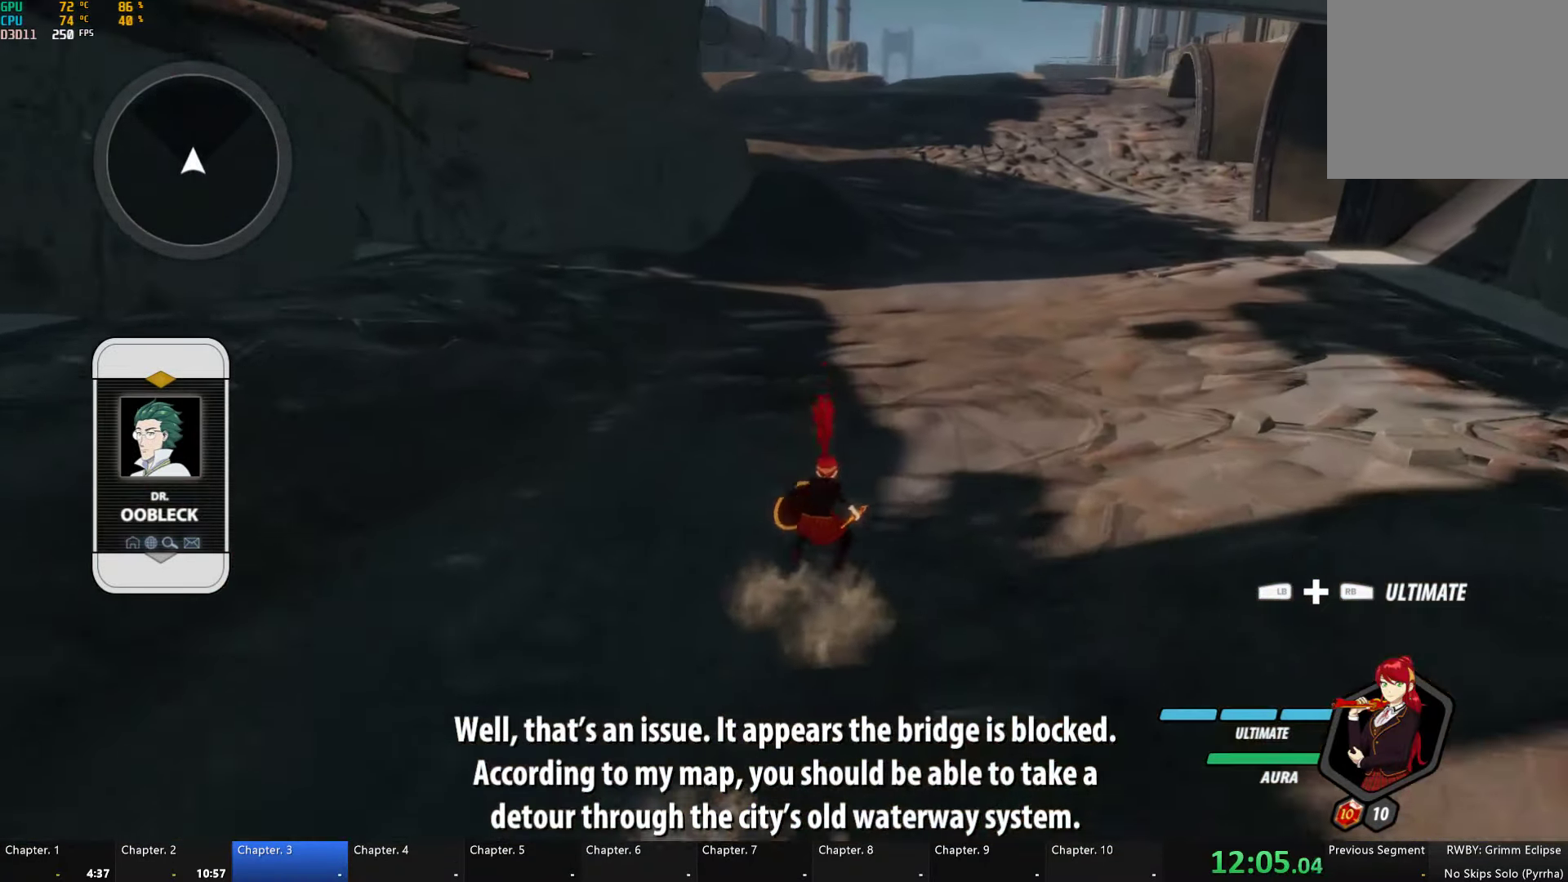
{"buttons": ["B", "Y", "L1"], "left_stick": "up", "right_stick": "center", "events": [[33, "A", "up"], [33, "L1", "down"], [50, "Y", "down"], [67, "B", "down"], [133, "Y", "up"], [150, "L1", "up"], [183, "B", "up"], [217, "A", "down"], [217, "L1", "down"], [233, "A", "up"], [267, "B", "down"], [267, "Y", "down"], [350, "Y", "up"], [384, "B", "up"], [384, "L1", "up"], [400, "A", "down"], [434, "L1", "down"], [450, "A", "up"], [467, "B", "down"], [467, "Y", "down"]]}
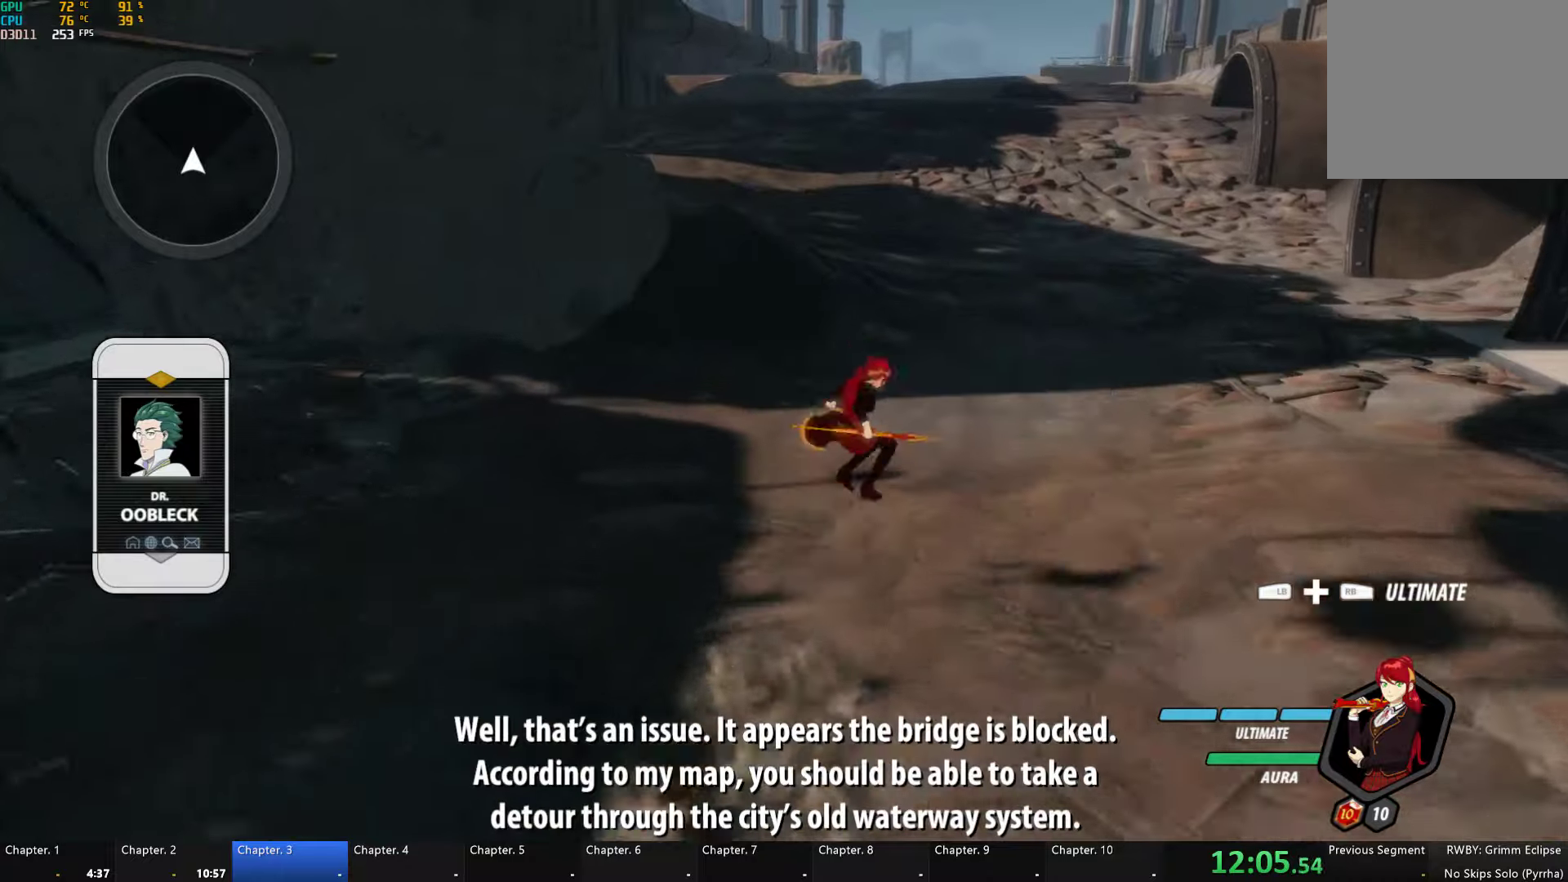
{"buttons": [], "left_stick": "up", "right_stick": "center", "events": [[34, "Y", "up"], [50, "B", "up"], [50, "L1", "up"], [67, "A", "down"], [117, "L1", "down"], [150, "A", "up"], [150, "Y", "down"], [200, "B", "down"], [234, "Y", "up"], [250, "B", "up"], [250, "L1", "up"], [300, "A", "down"], [300, "L1", "down"], [334, "A", "up"], [367, "Y", "down"], [384, "B", "down"], [417, "Y", "up"], [434, "L1", "up"], [484, "B", "up"]]}
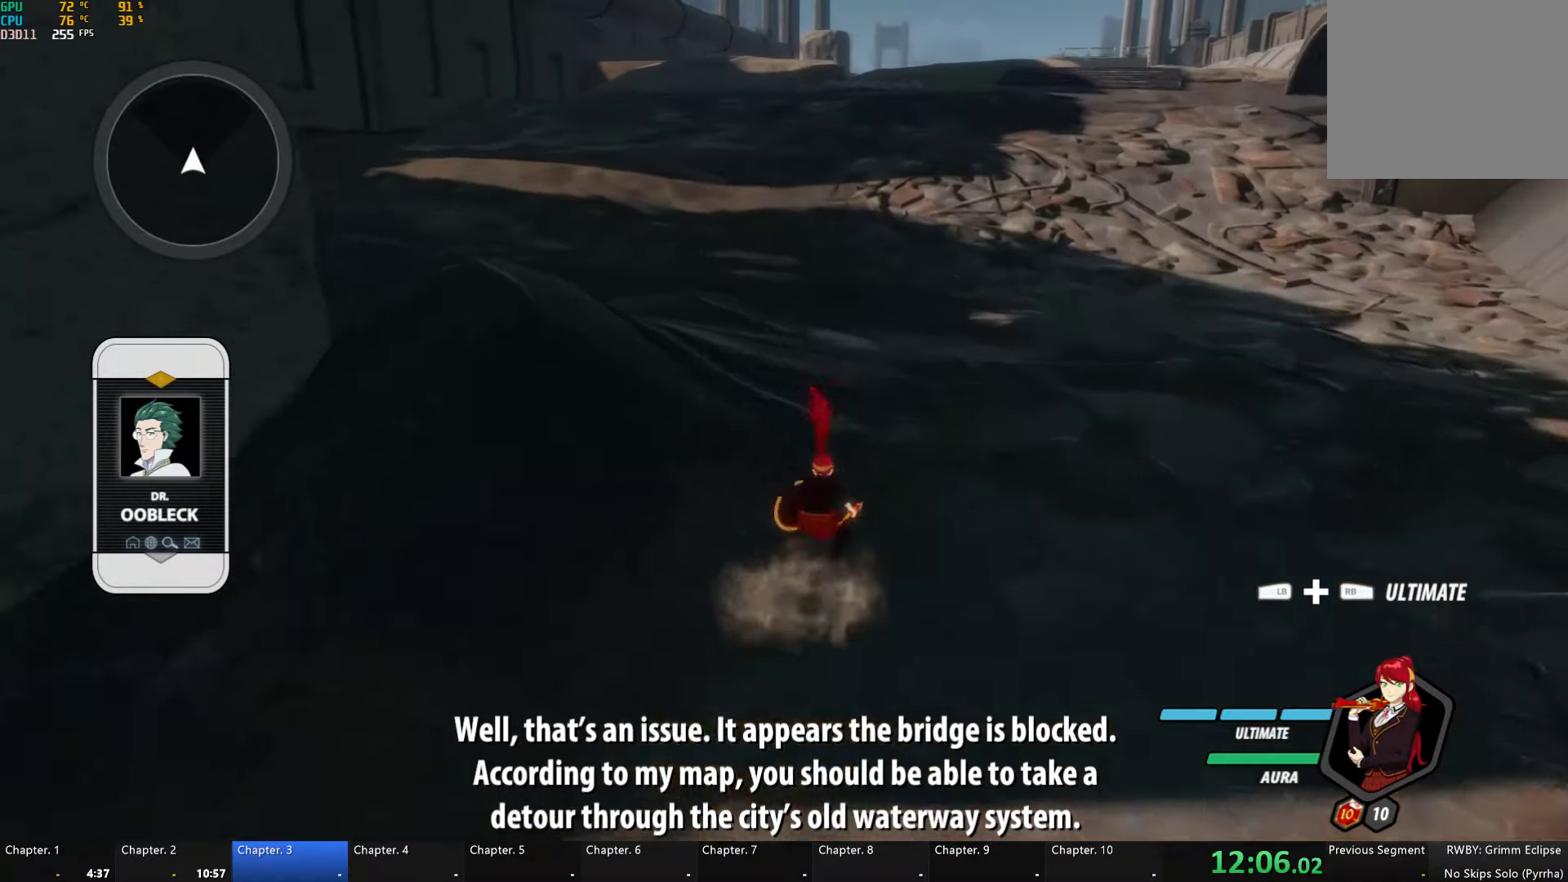
{"buttons": ["B", "L1"], "left_stick": "up", "right_stick": "center", "events": [[17, "L1", "down"], [34, "Y", "down"], [84, "B", "down"], [117, "Y", "up"], [150, "L1", "up"], [167, "B", "up"], [184, "A", "down"], [217, "L1", "down"], [250, "A", "up"], [250, "Y", "down"], [267, "B", "down"], [300, "Y", "up"], [334, "B", "up"], [334, "L1", "up"], [367, "A", "down"], [400, "L1", "down"], [434, "A", "up"], [434, "Y", "down"], [450, "B", "down"], [500, "Y", "up"]]}
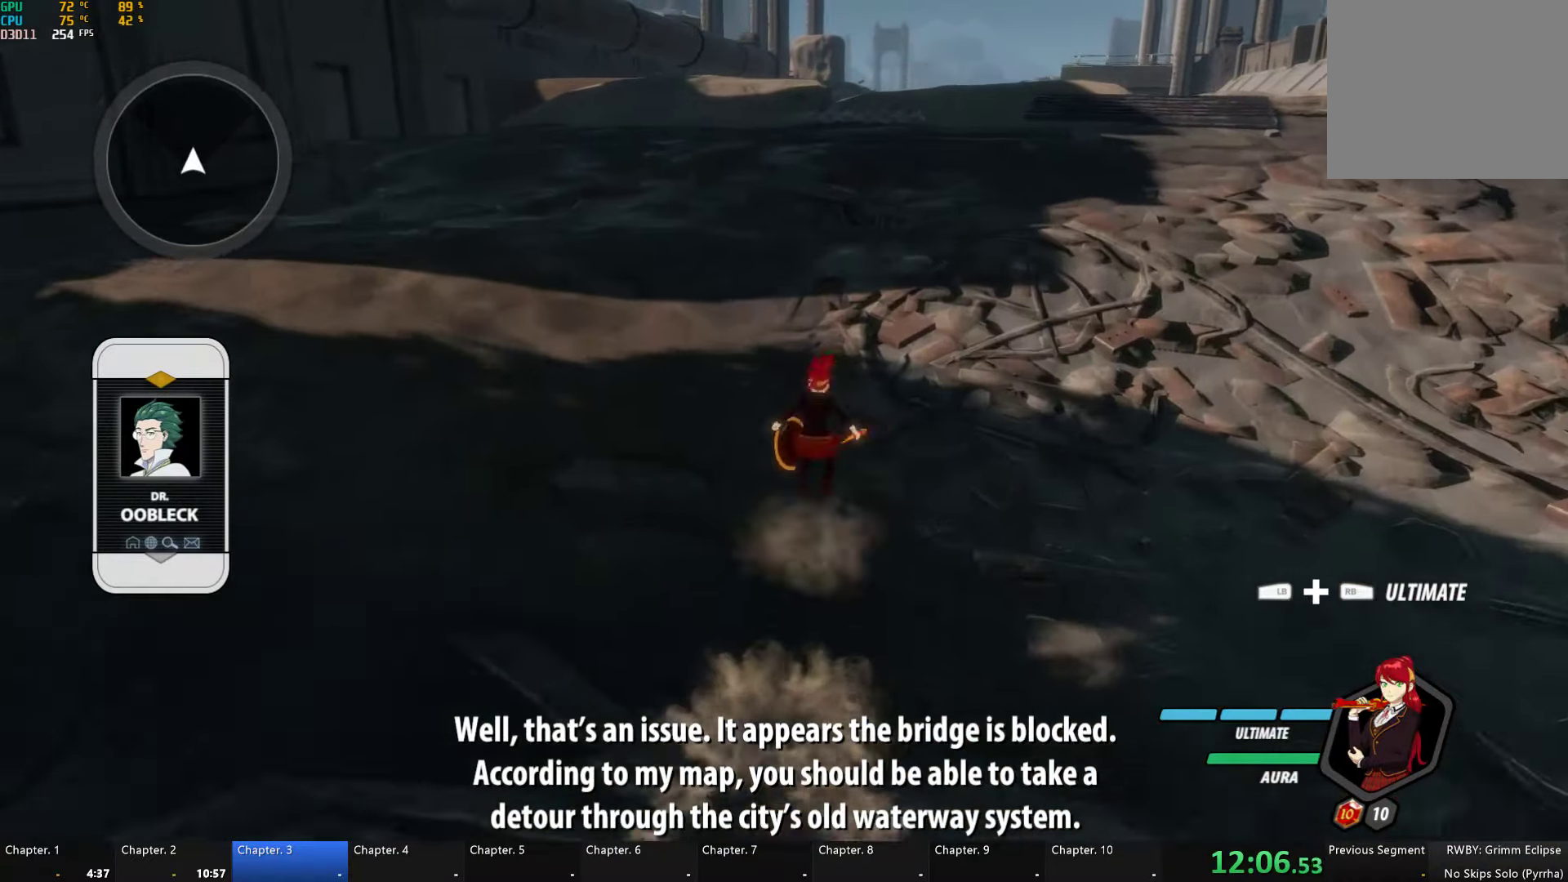
{"buttons": ["Y", "L1"], "left_stick": "up", "right_stick": "center", "events": [[17, "L1", "up"], [50, "B", "up"], [67, "A", "down"], [84, "A", "up"], [84, "L1", "down"], [117, "Y", "down"], [134, "B", "down"], [167, "Y", "up"], [217, "B", "up"], [217, "L1", "up"], [234, "A", "down"], [250, "L1", "down"], [284, "A", "up"], [284, "Y", "down"], [317, "B", "down"], [367, "Y", "up"], [400, "B", "up"], [400, "L1", "up"], [434, "A", "down"], [467, "L1", "down"], [484, "A", "up"], [484, "Y", "down"]]}